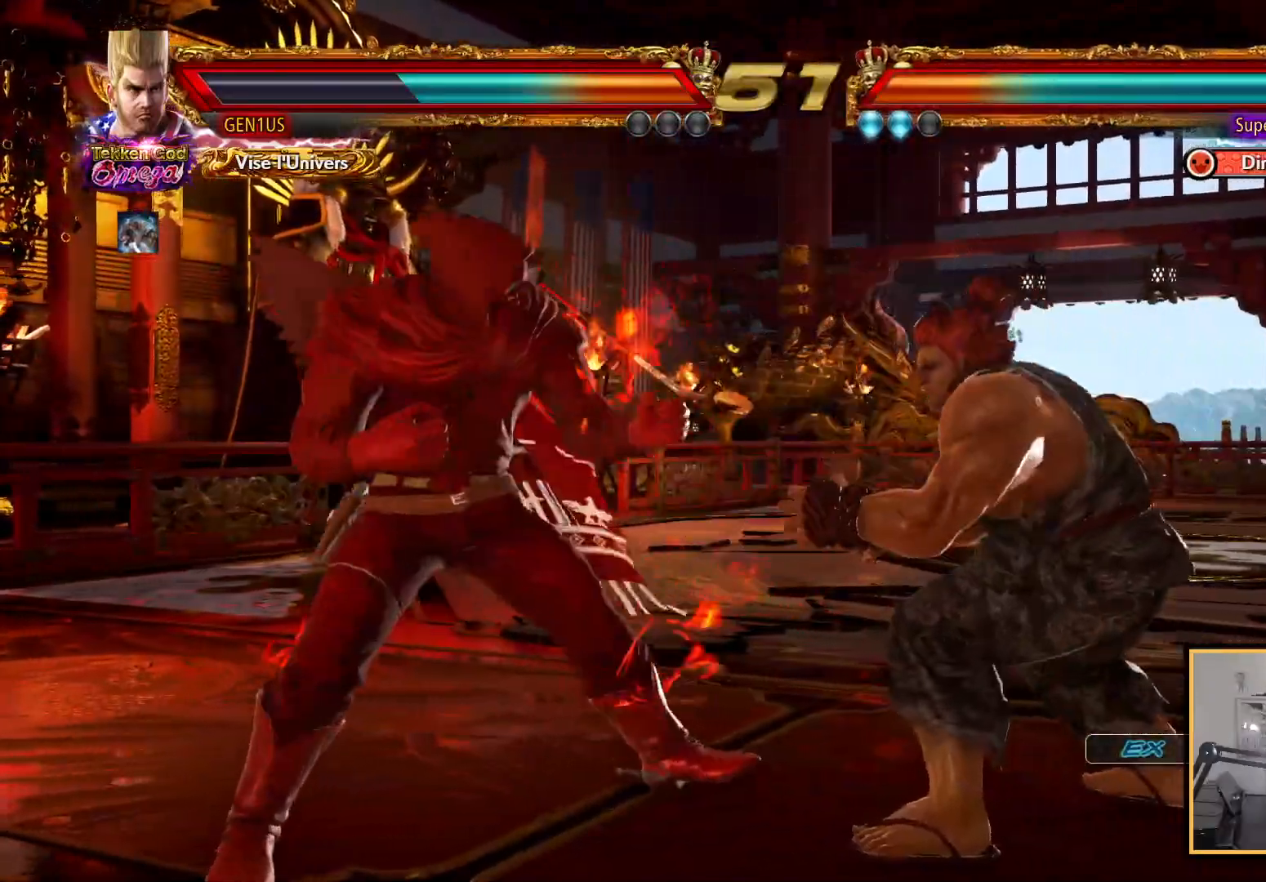
Gameplay with a controller (PlayStation layout); each line is a JSON object with the inputs held at the frame after it. "events" lists button and stick changes between this image and that frame as [ms after this image, input, new state], when the widget could be followed in between.
{"buttons": ["CIRCLE"], "left_stick": "center", "right_stick": "center", "events": [[33, "DPAD_LEFT", "up"], [83, "DPAD_LEFT", "down"], [183, "DPAD_LEFT", "up"], [233, "DPAD_DOWN", "down"], [267, "DPAD_LEFT", "down"], [283, "DPAD_DOWN", "up"], [367, "CIRCLE", "down"], [367, "DPAD_LEFT", "up"]]}
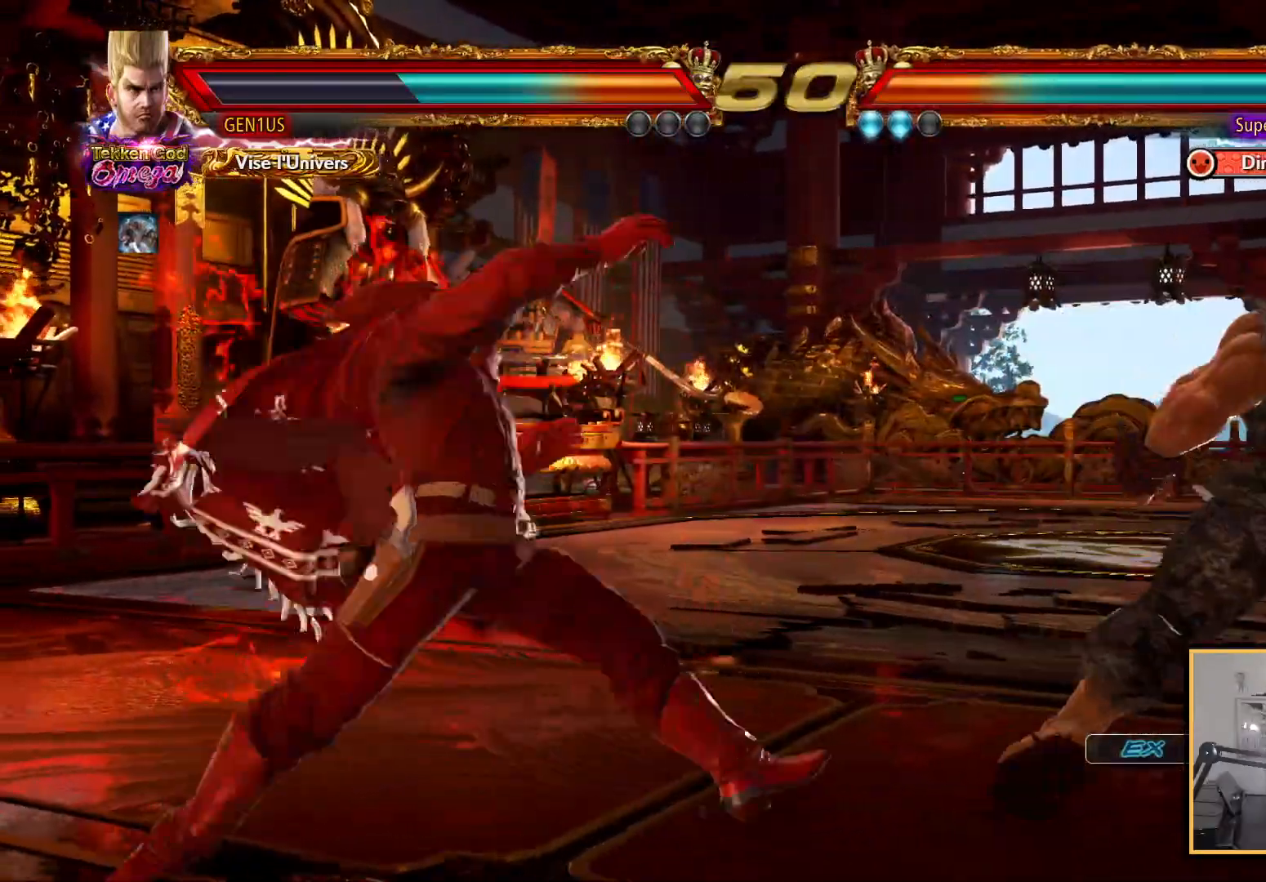
{"buttons": [], "left_stick": "center", "right_stick": "center", "events": [[217, "CIRCLE", "up"]]}
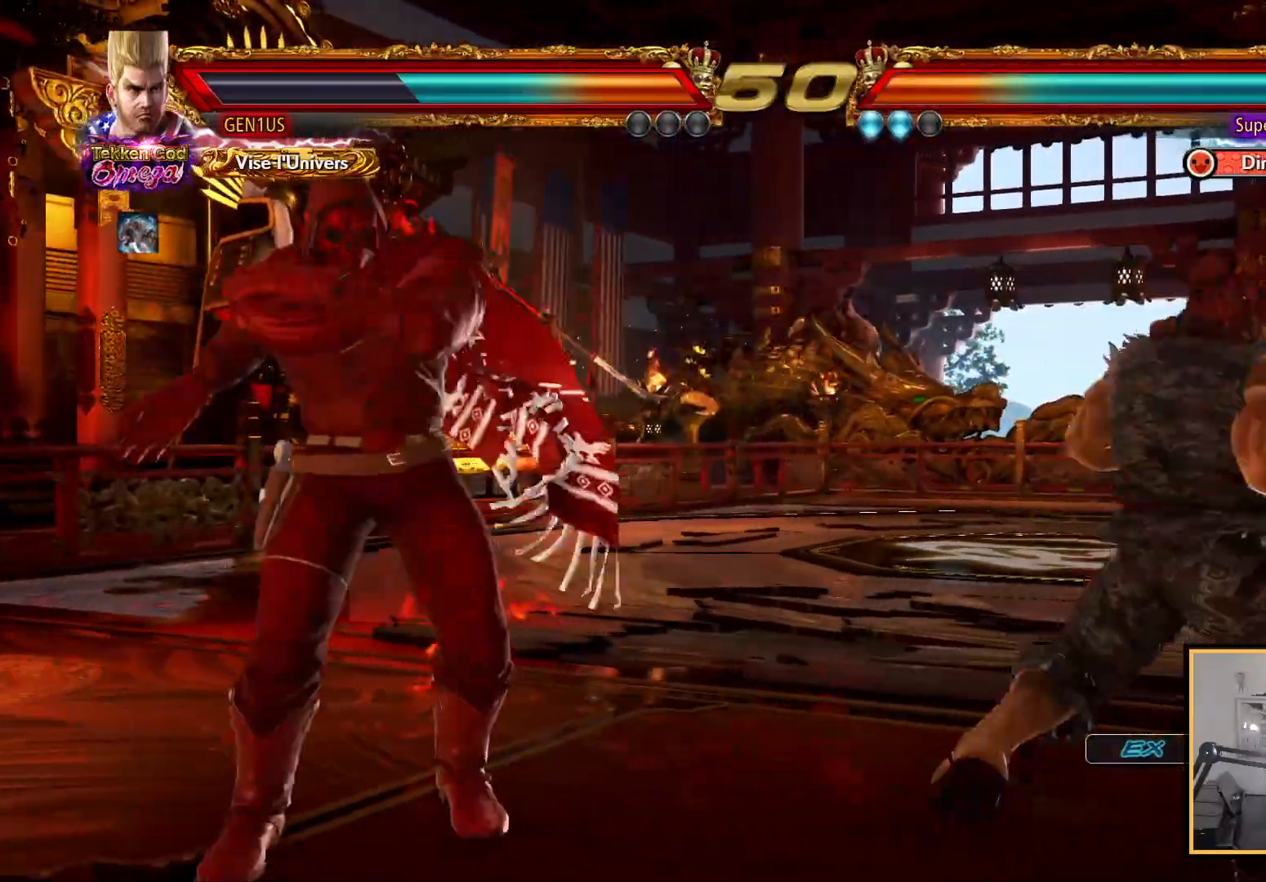
{"buttons": [], "left_stick": "center", "right_stick": "center", "events": [[33, "SQUARE", "down"], [117, "TRIANGLE", "down"], [133, "SQUARE", "up"], [217, "TRIANGLE", "up"], [367, "DPAD_LEFT", "down"], [433, "DPAD_LEFT", "up"]]}
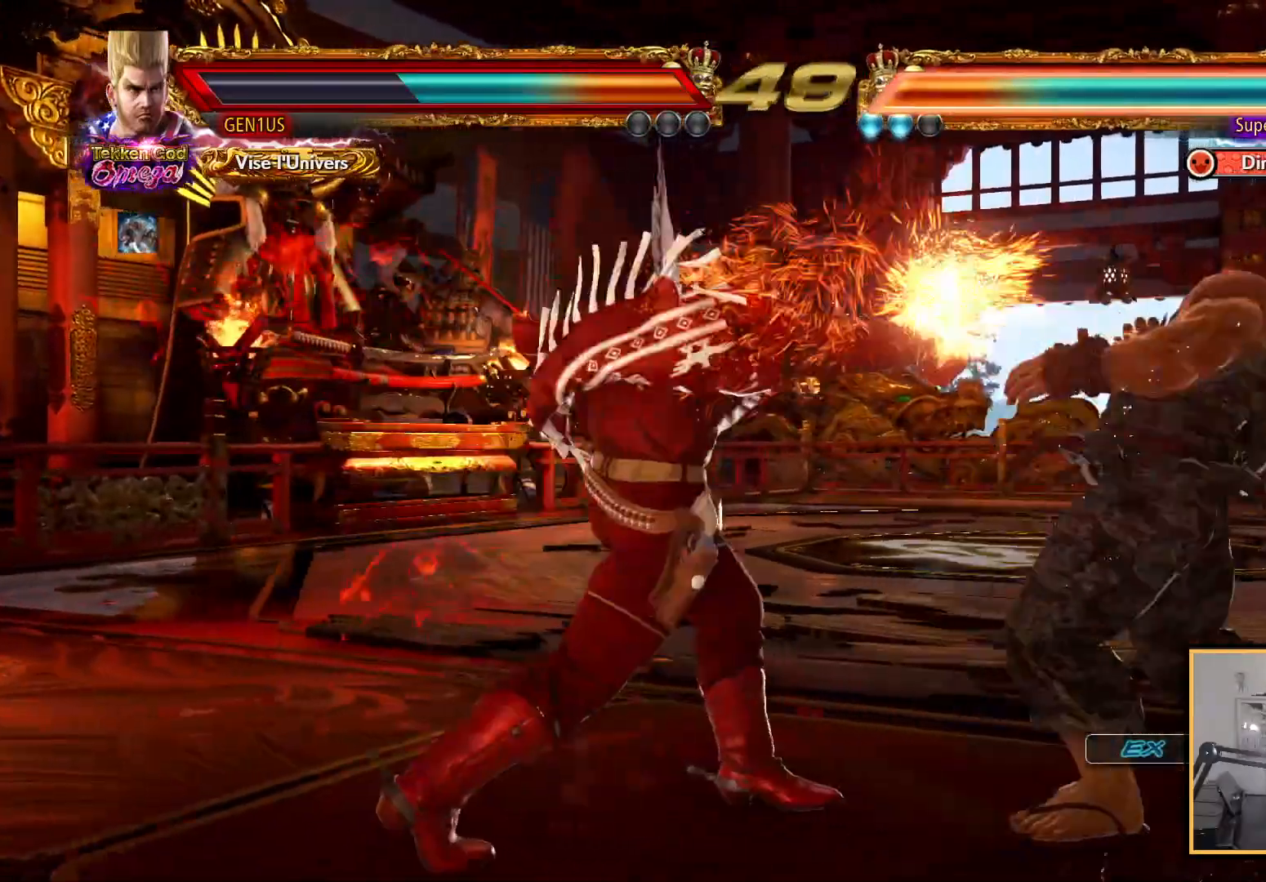
{"buttons": [], "left_stick": "center", "right_stick": "center", "events": [[50, "DPAD_UP", "down"], [117, "DPAD_UP", "up"], [300, "CROSS", "down"], [433, "CROSS", "up"]]}
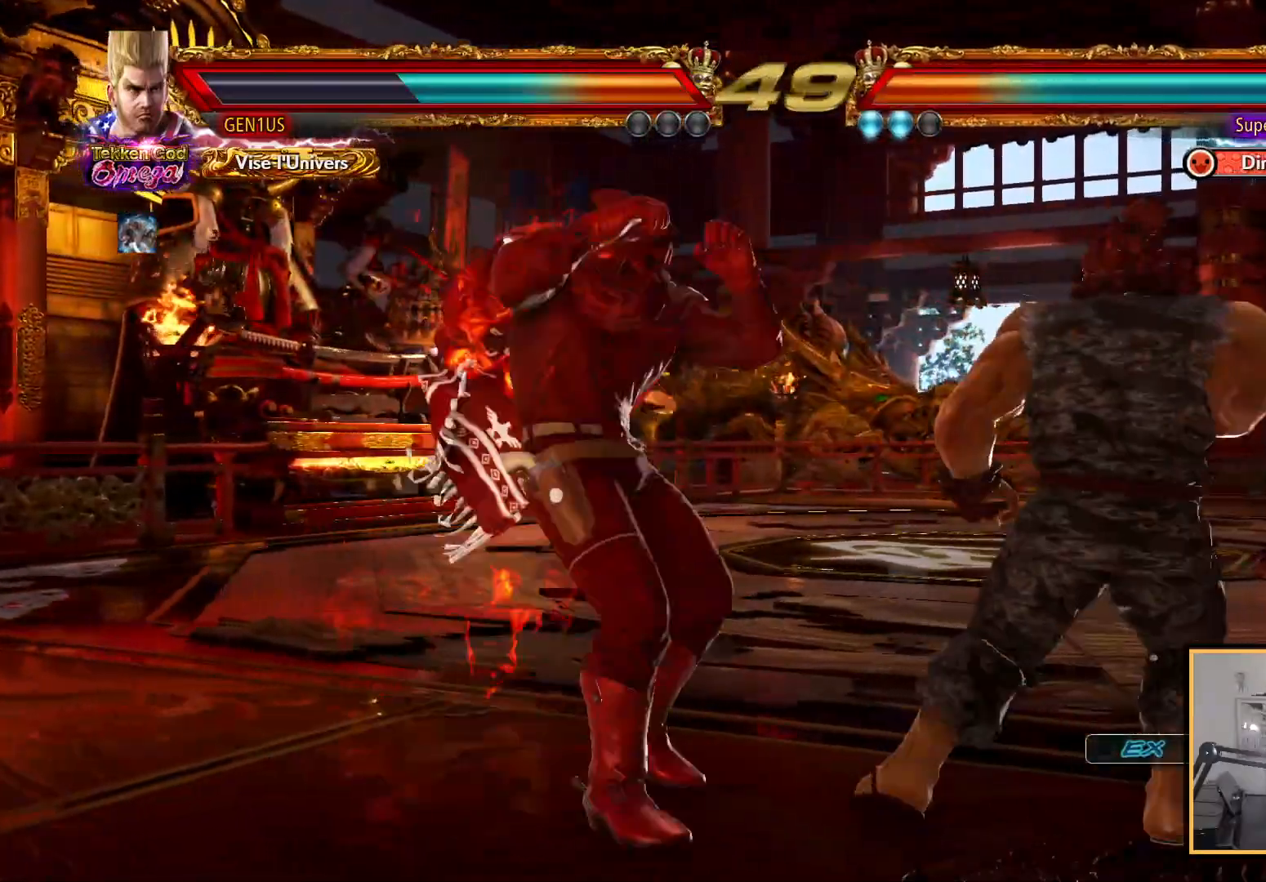
{"buttons": [], "left_stick": "center", "right_stick": "center", "events": []}
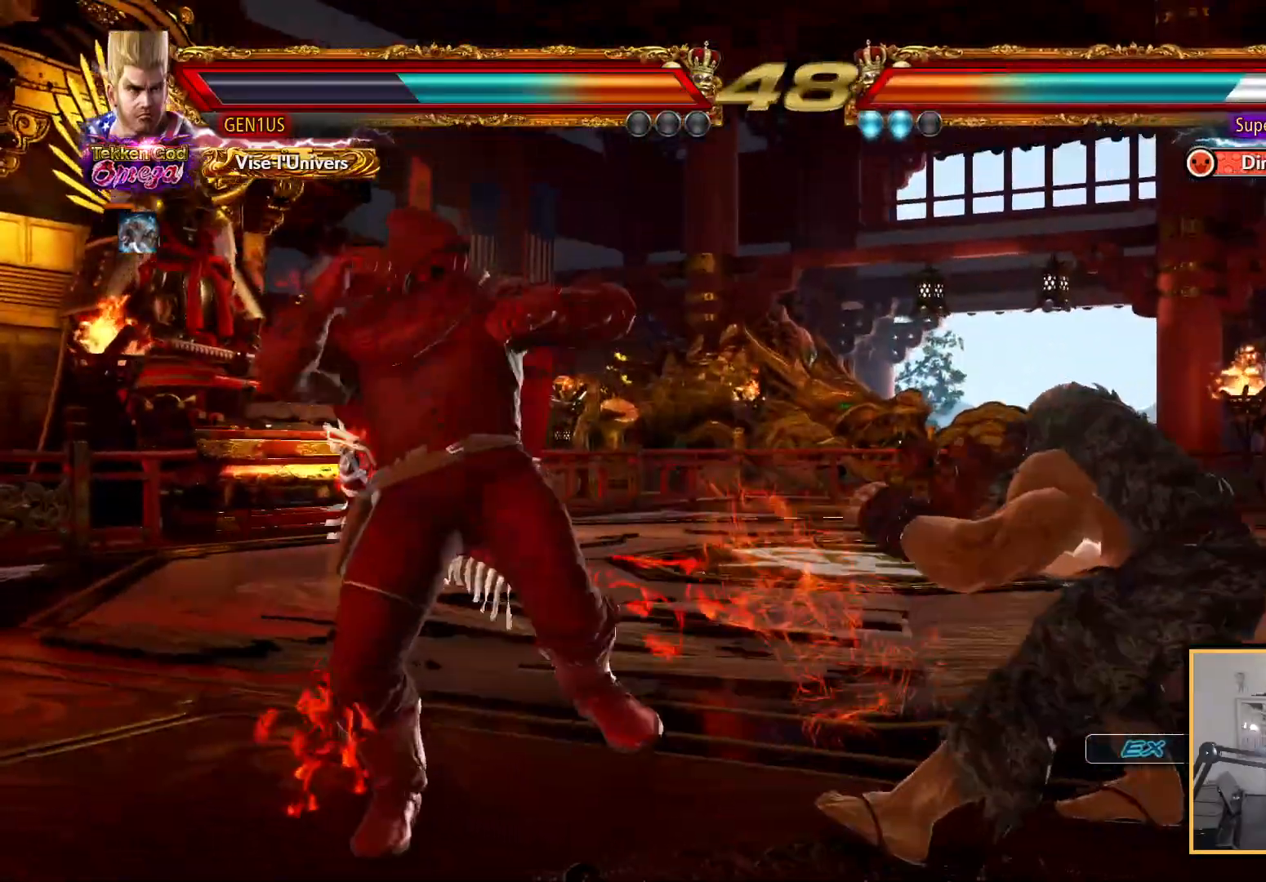
{"buttons": [], "left_stick": "center", "right_stick": "center", "events": [[183, "DPAD_DOWN", "down"], [233, "DPAD_RIGHT", "down"], [250, "DPAD_DOWN", "up"], [267, "CROSS", "down"], [283, "DPAD_RIGHT", "up"], [333, "CROSS", "up"]]}
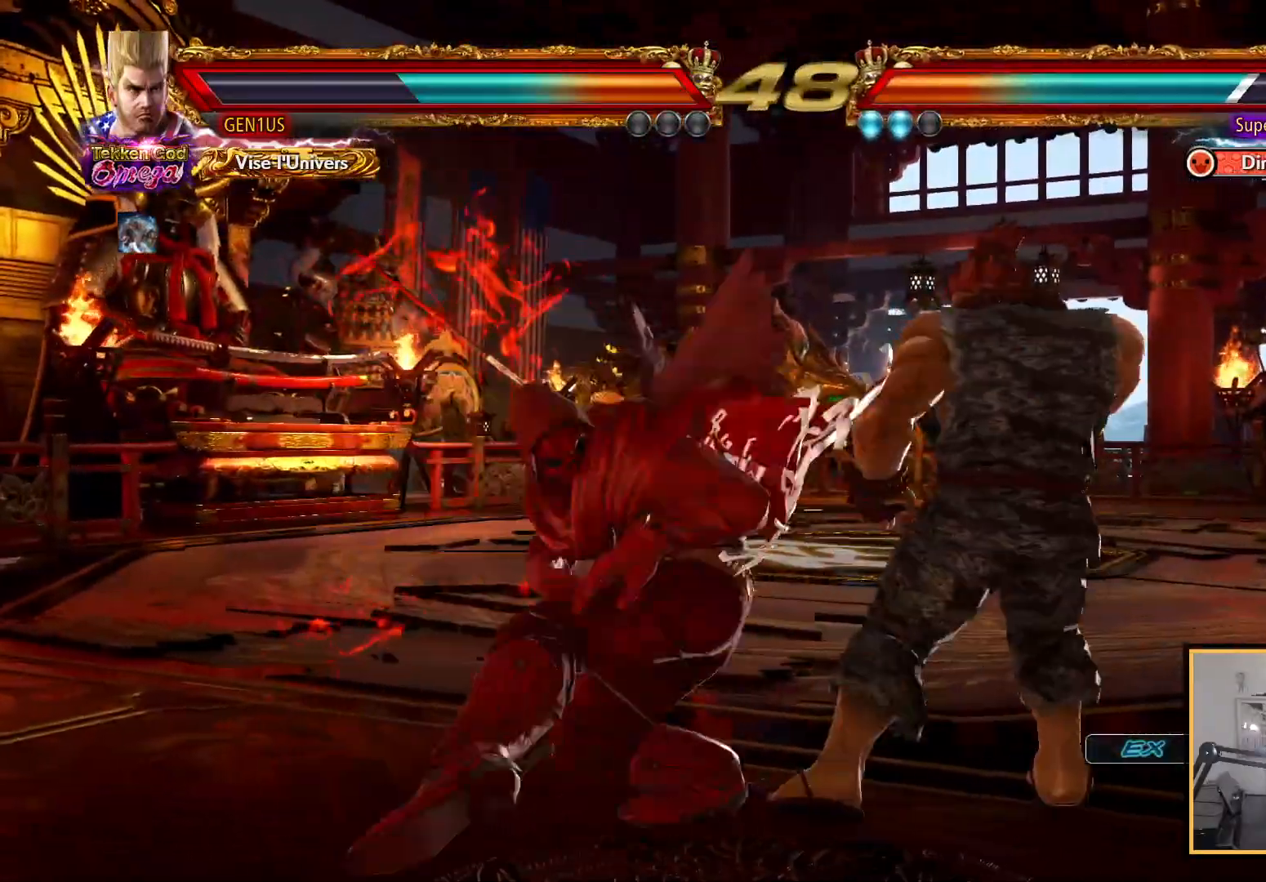
{"buttons": ["DPAD_UP"], "left_stick": "center", "right_stick": "center", "events": [[467, "DPAD_UP", "down"]]}
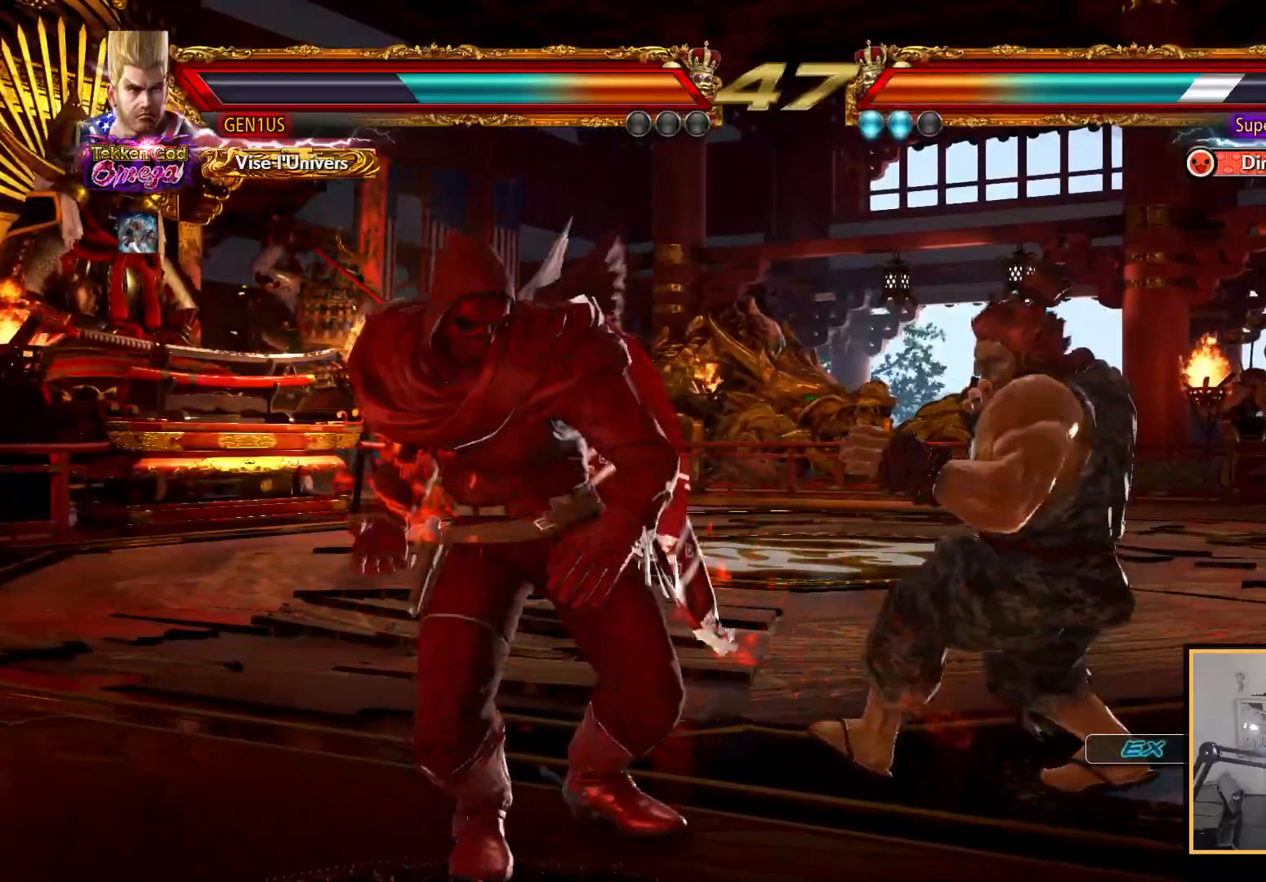
{"buttons": [], "left_stick": "center", "right_stick": "center", "events": [[50, "DPAD_UP", "up"], [267, "DPAD_LEFT", "down"], [333, "DPAD_LEFT", "up"], [383, "DPAD_LEFT", "down"], [467, "DPAD_LEFT", "up"]]}
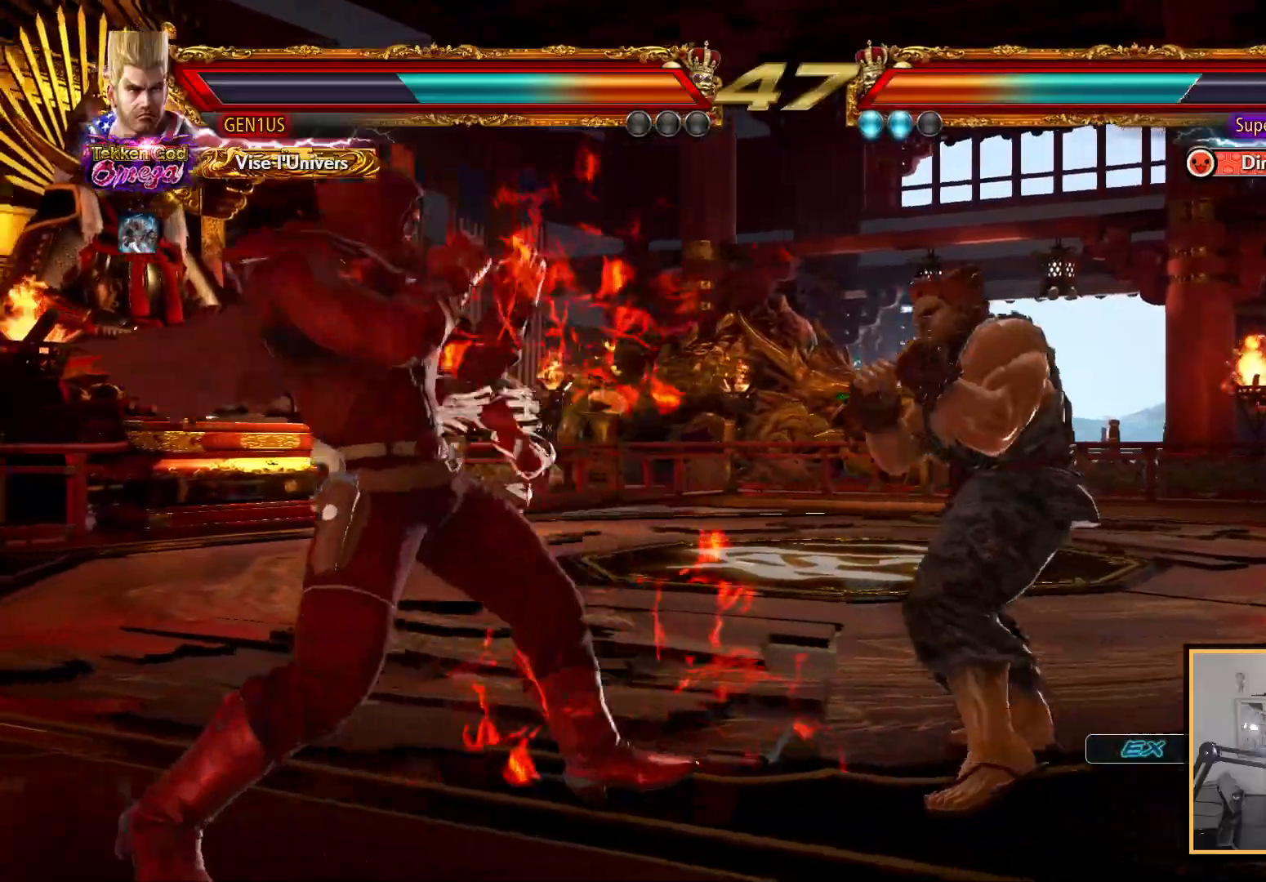
{"buttons": [], "left_stick": "center", "right_stick": "center", "events": [[17, "DPAD_UP", "down"], [83, "DPAD_UP", "up"], [150, "DPAD_RIGHT", "down"], [217, "DPAD_RIGHT", "up"], [267, "DPAD_RIGHT", "down"], [350, "DPAD_RIGHT", "up"], [400, "DPAD_RIGHT", "down"], [467, "DPAD_DOWN", "down"], [483, "DPAD_DOWN", "up"], [483, "DPAD_RIGHT", "up"]]}
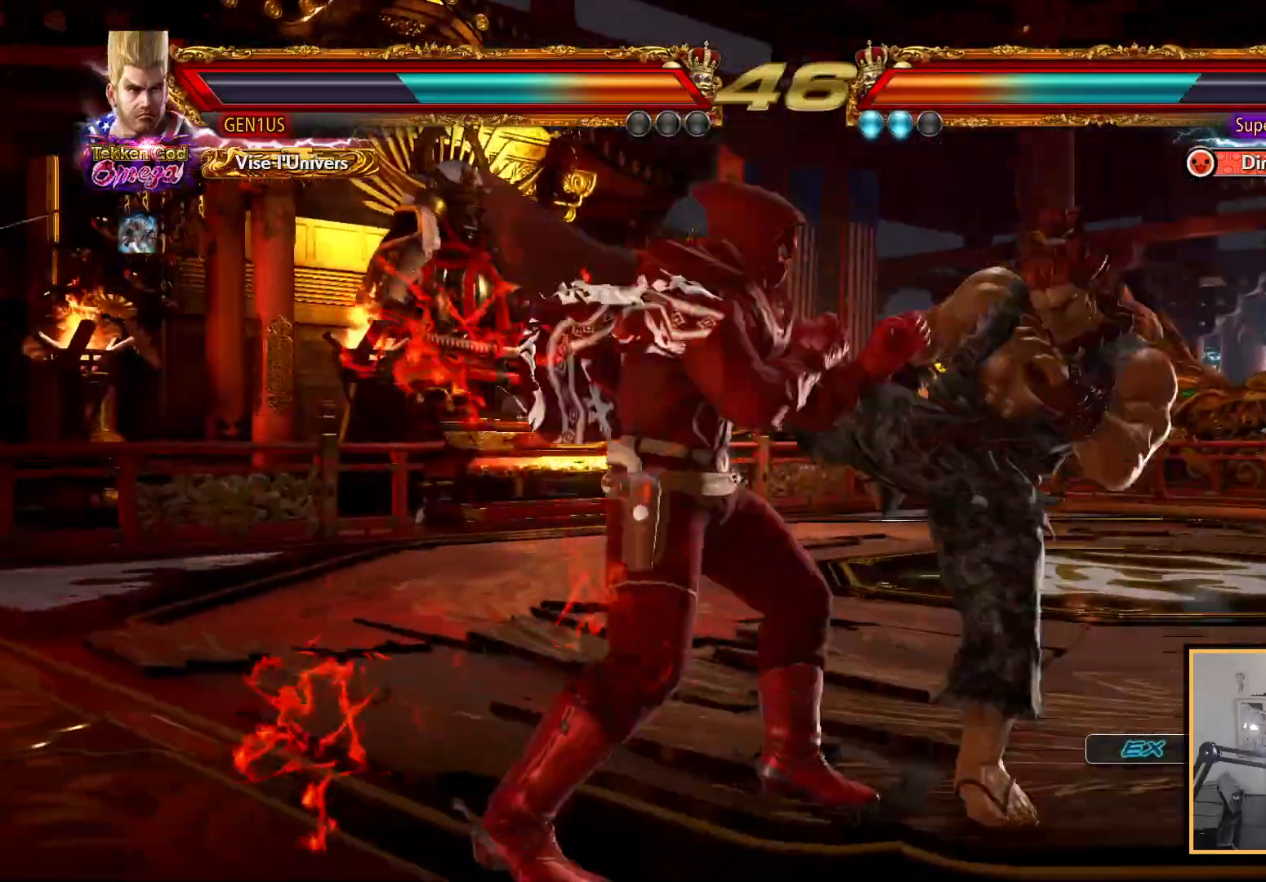
{"buttons": ["DPAD_LEFT"], "left_stick": "center", "right_stick": "center", "events": [[17, "DPAD_RIGHT", "down"], [100, "DPAD_RIGHT", "up"], [150, "DPAD_RIGHT", "down"], [217, "DPAD_RIGHT", "up"], [383, "DPAD_LEFT", "down"]]}
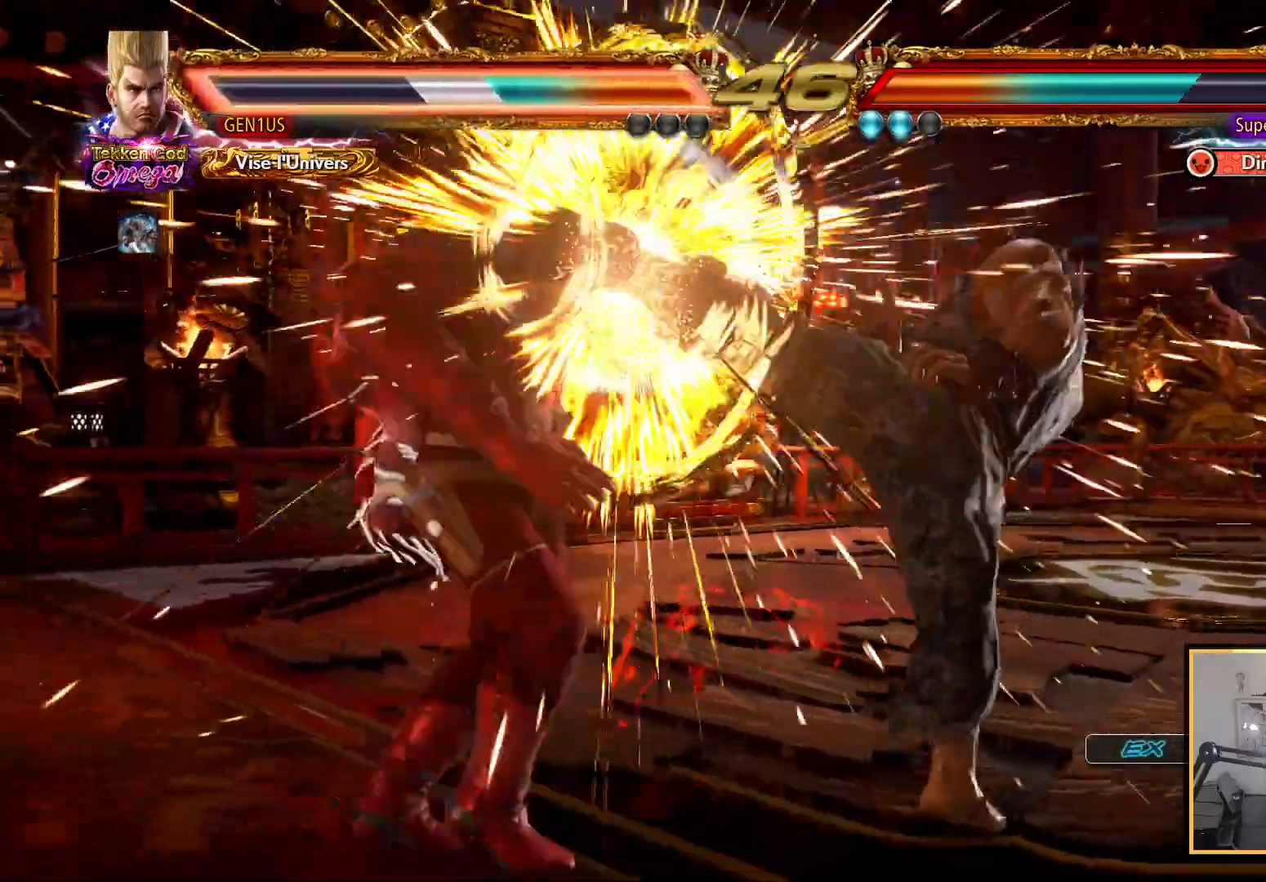
{"buttons": ["DPAD_RIGHT"], "left_stick": "center", "right_stick": "center", "events": [[33, "SQUARE", "down"], [267, "SQUARE", "up"], [350, "DPAD_LEFT", "up"], [467, "DPAD_RIGHT", "down"]]}
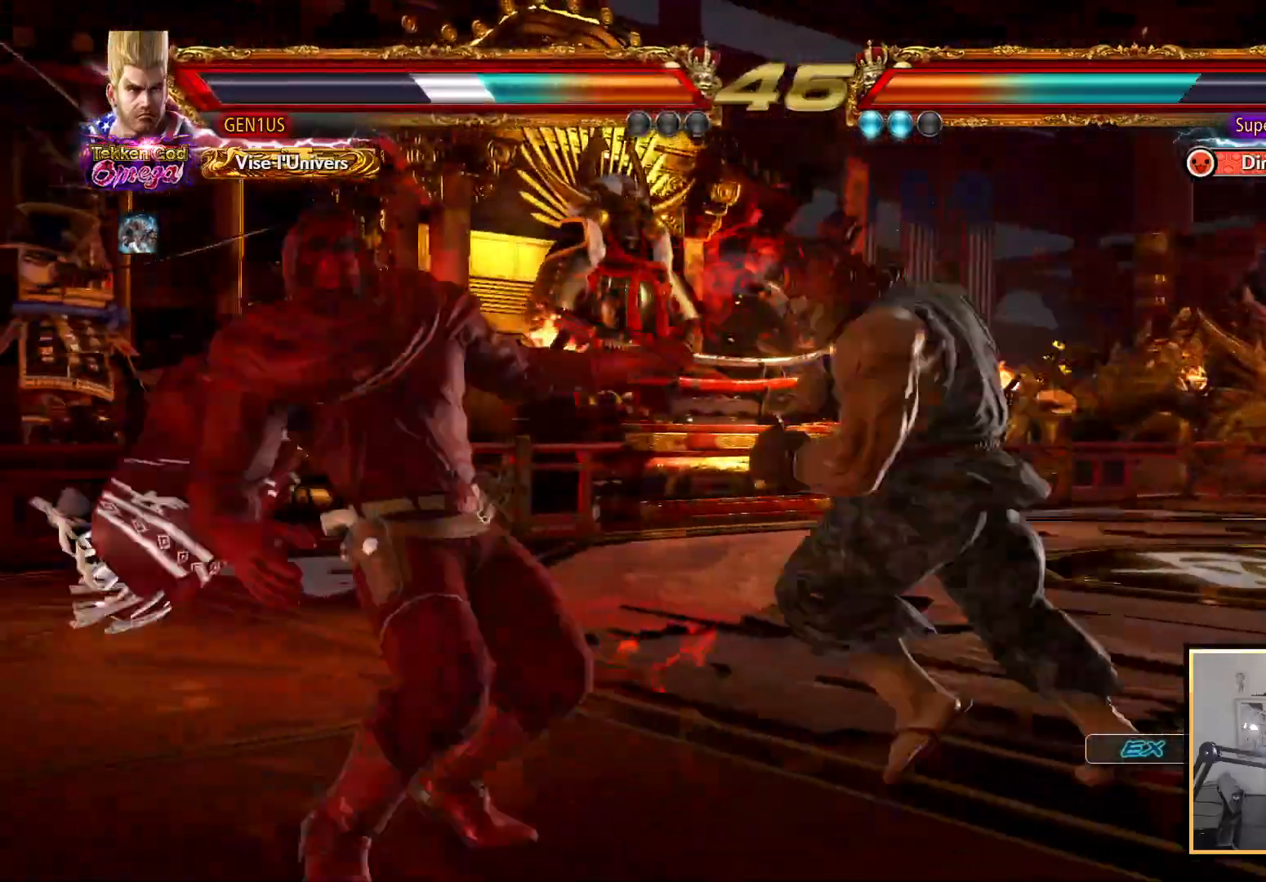
{"buttons": ["SQUARE", "DPAD_LEFT"], "left_stick": "center", "right_stick": "center", "events": [[67, "R1", "down"], [150, "R1", "up"], [217, "SQUARE", "down"], [283, "DPAD_RIGHT", "up"], [333, "DPAD_LEFT", "down"]]}
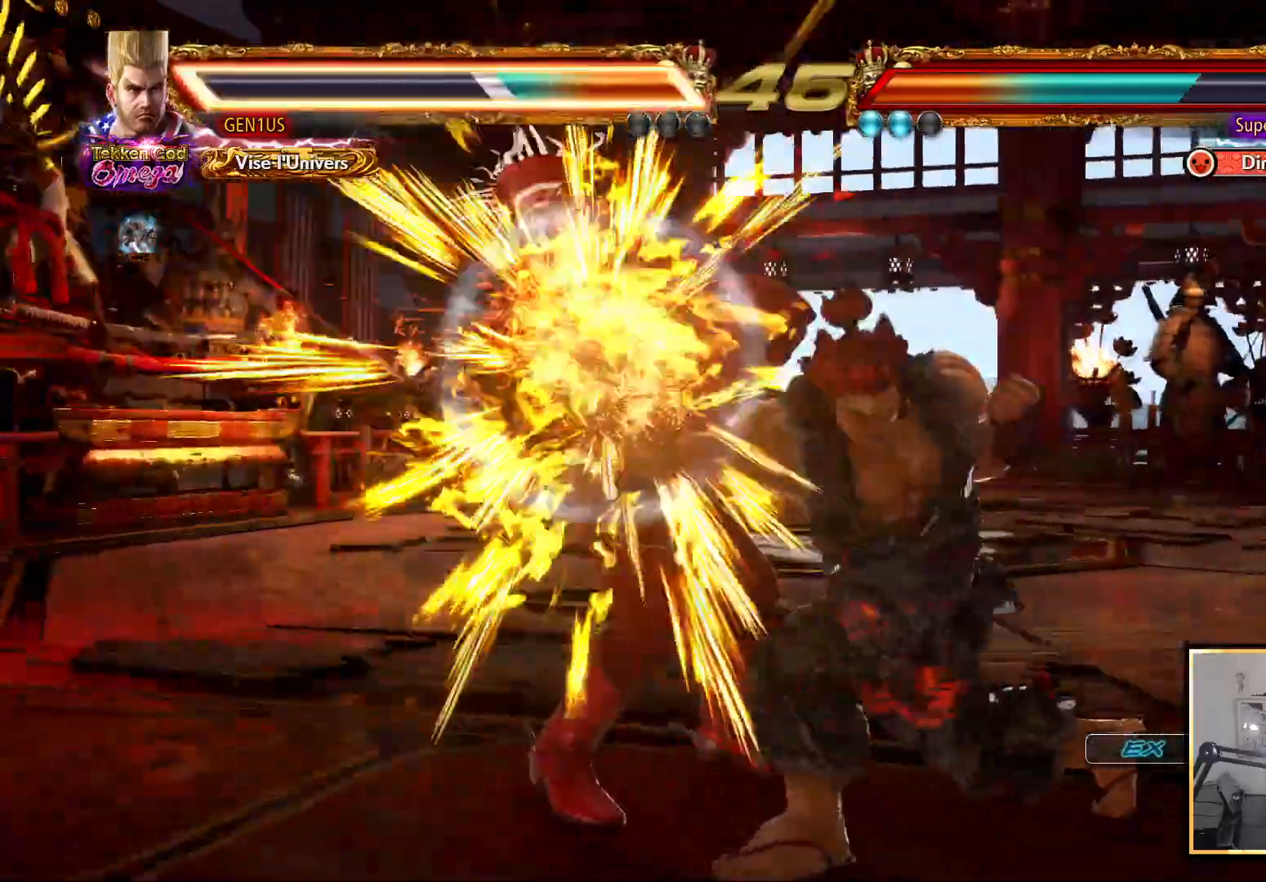
{"buttons": [], "left_stick": "center", "right_stick": "center", "events": [[67, "DPAD_LEFT", "up"], [167, "SQUARE", "up"]]}
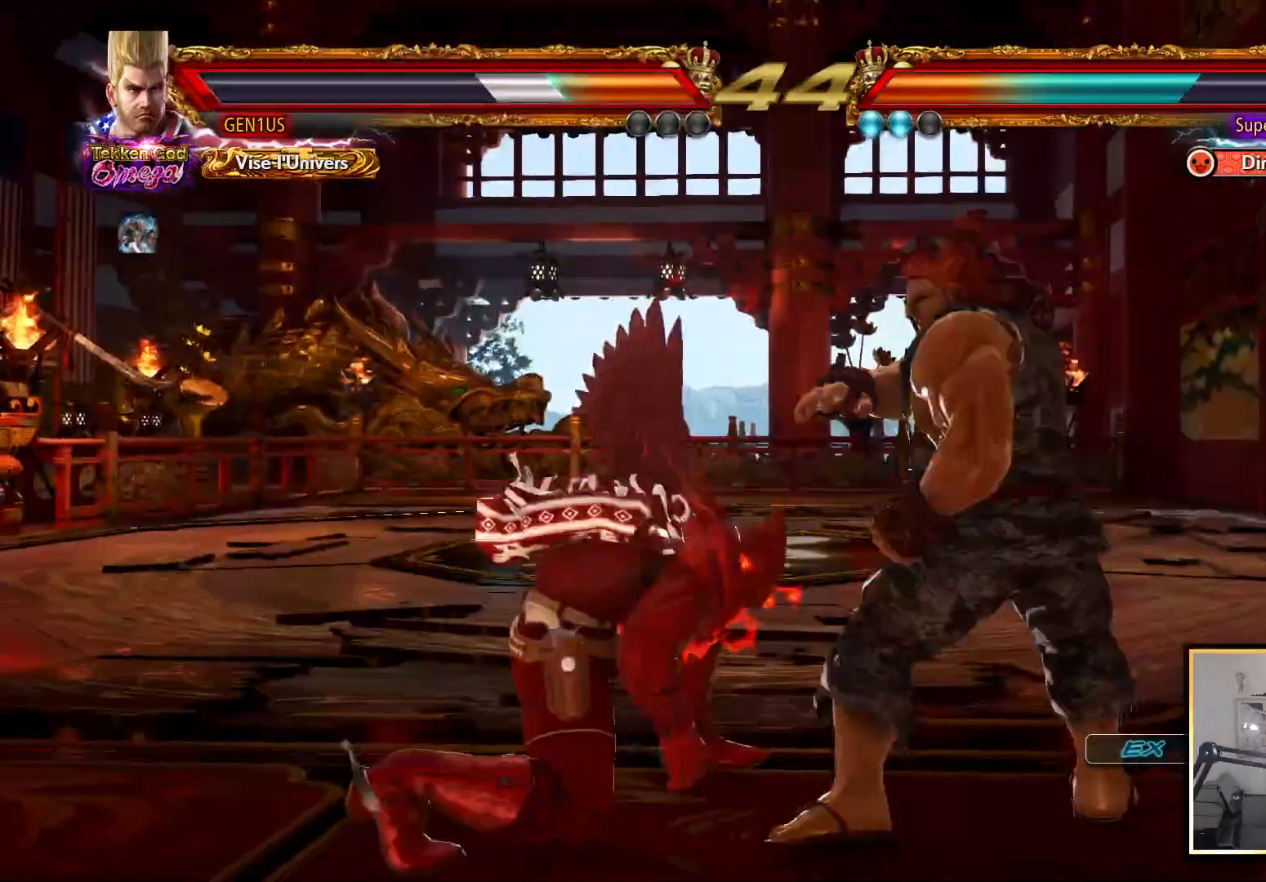
{"buttons": ["DPAD_LEFT"], "left_stick": "center", "right_stick": "center", "events": [[67, "DPAD_UP", "down"], [133, "DPAD_UP", "up"], [267, "DPAD_LEFT", "down"], [350, "DPAD_LEFT", "up"], [400, "DPAD_LEFT", "down"]]}
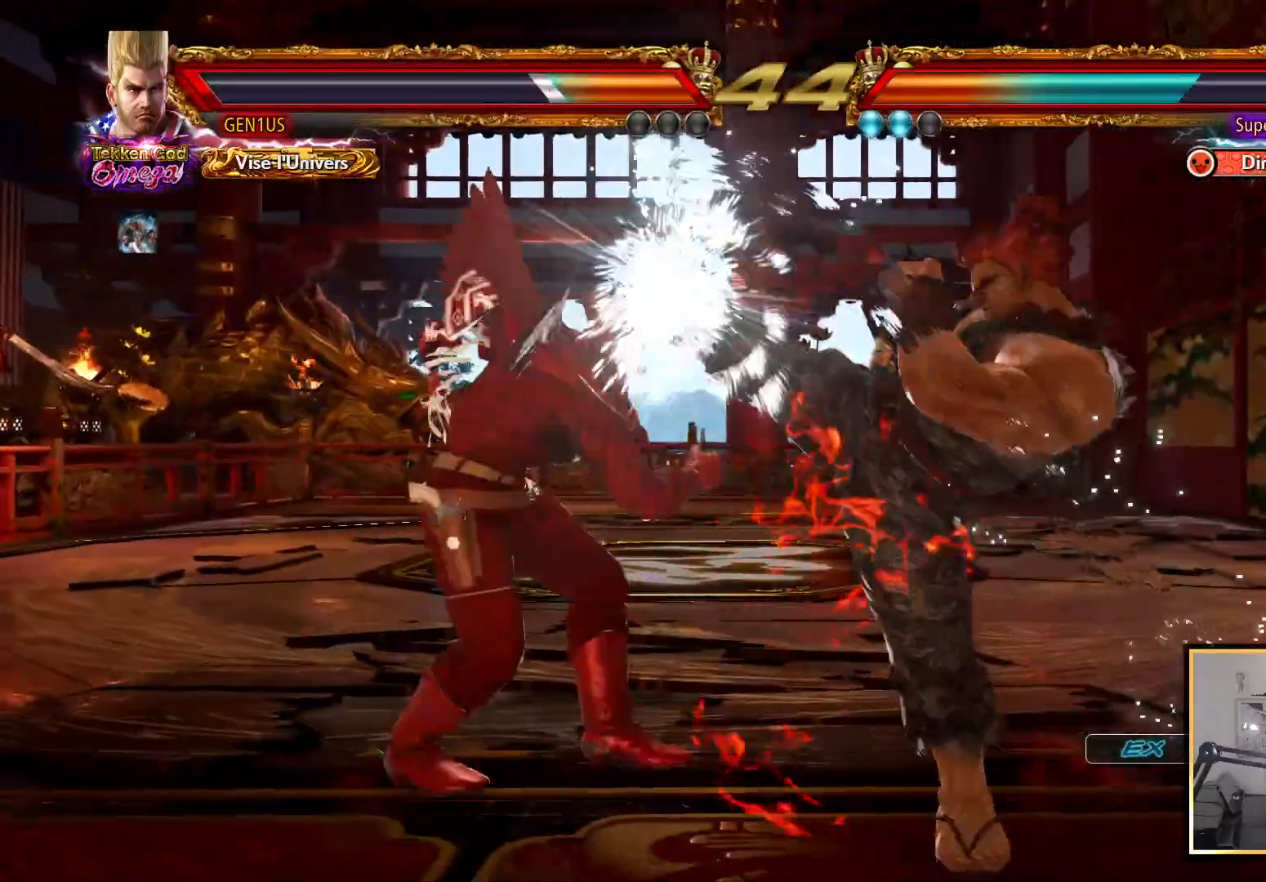
{"buttons": ["DPAD_RIGHT"], "left_stick": "center", "right_stick": "center", "events": [[17, "DPAD_LEFT", "up"], [133, "DPAD_UP", "down"], [150, "DPAD_UP", "up"], [233, "DPAD_RIGHT", "down"], [333, "DPAD_RIGHT", "up"], [367, "DPAD_RIGHT", "down"], [467, "DPAD_RIGHT", "up"], [500, "DPAD_RIGHT", "down"]]}
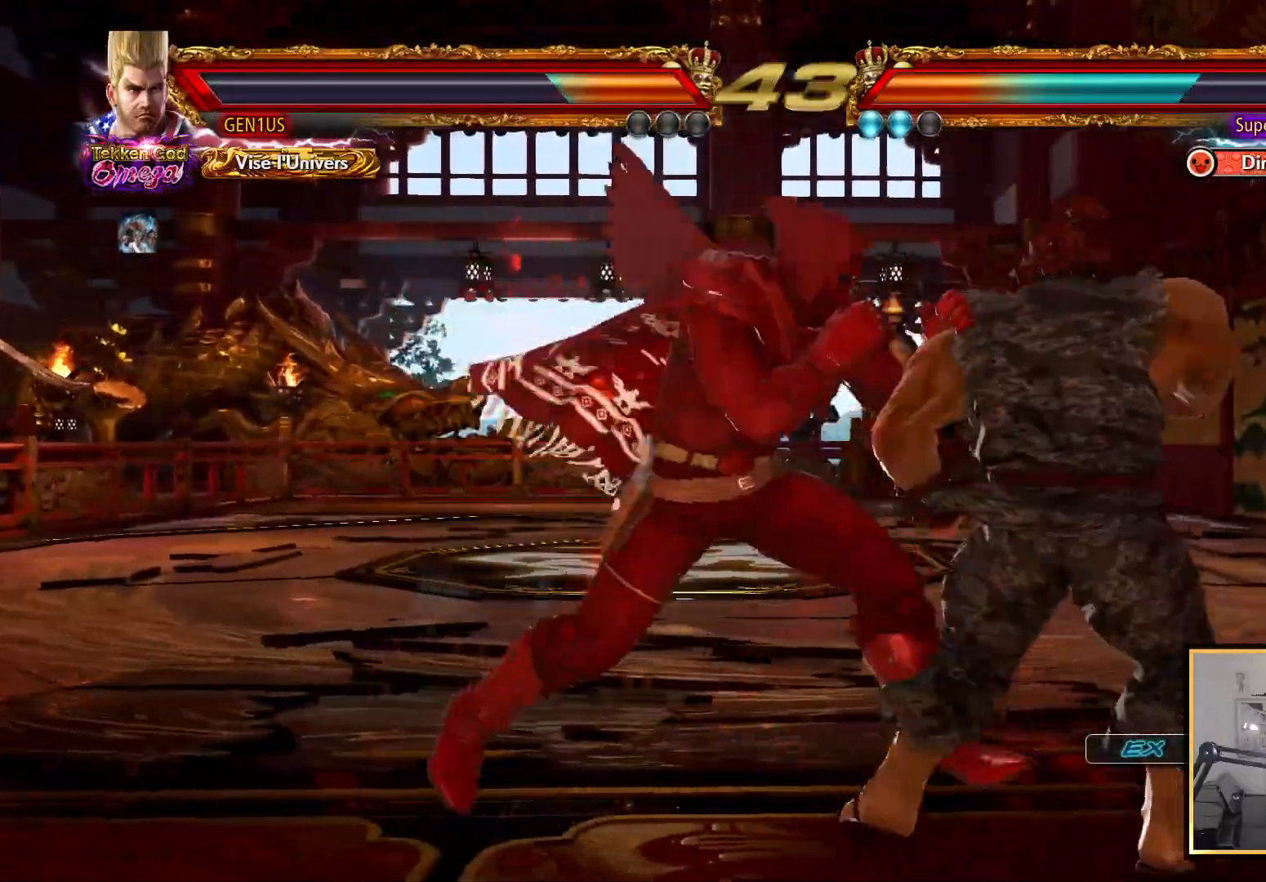
{"buttons": ["SQUARE"], "left_stick": "center", "right_stick": "center", "events": [[83, "DPAD_RIGHT", "up"], [133, "DPAD_RIGHT", "down"], [217, "DPAD_RIGHT", "up"], [350, "DPAD_DOWN", "down"], [350, "DPAD_RIGHT", "down"], [400, "DPAD_RIGHT", "up"], [433, "DPAD_LEFT", "down"], [467, "DPAD_DOWN", "up"], [483, "DPAD_LEFT", "up"], [500, "SQUARE", "down"]]}
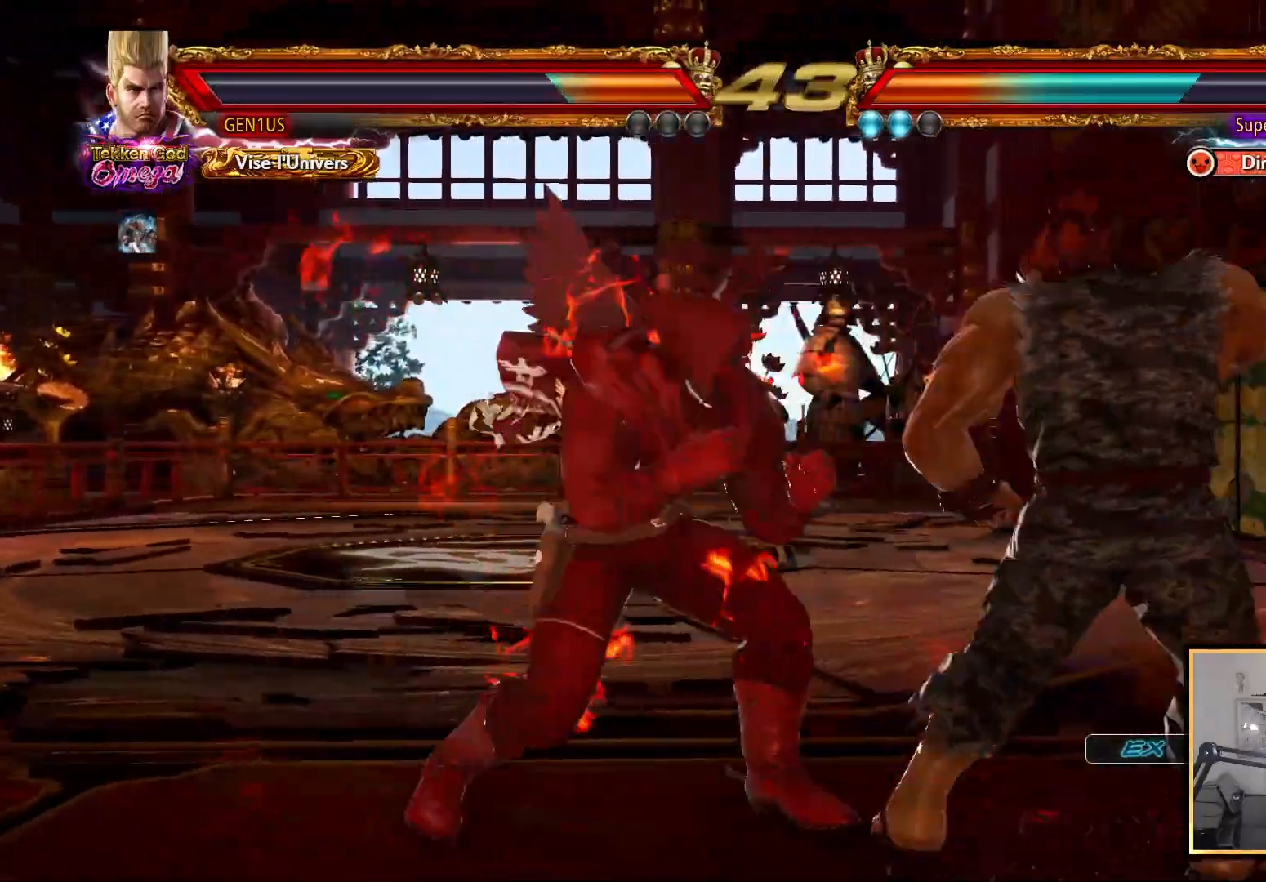
{"buttons": ["SQUARE"], "left_stick": "center", "right_stick": "center", "events": []}
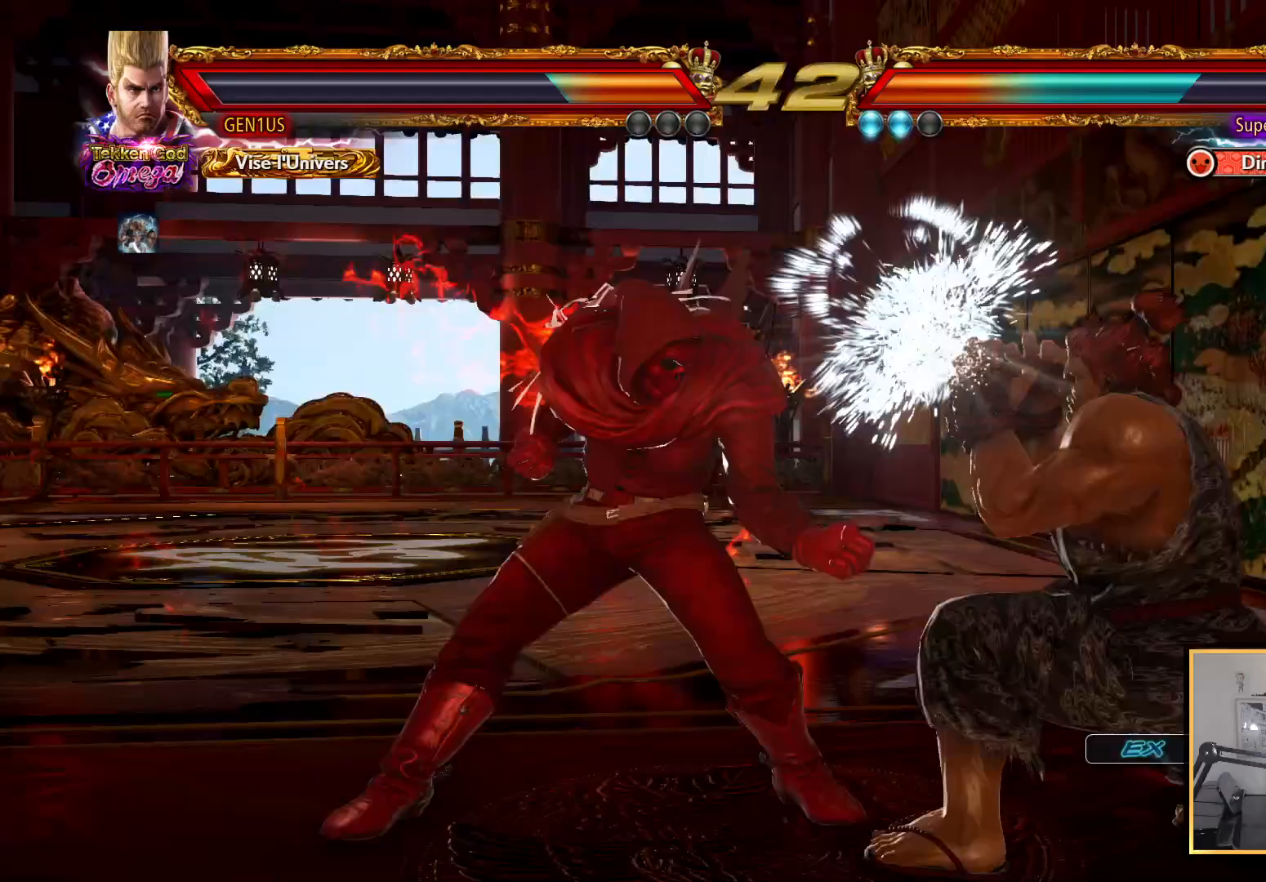
{"buttons": ["DPAD_LEFT"], "left_stick": "center", "right_stick": "center", "events": [[33, "SQUARE", "up"], [233, "DPAD_UP", "down"], [300, "DPAD_UP", "up"], [500, "DPAD_LEFT", "down"]]}
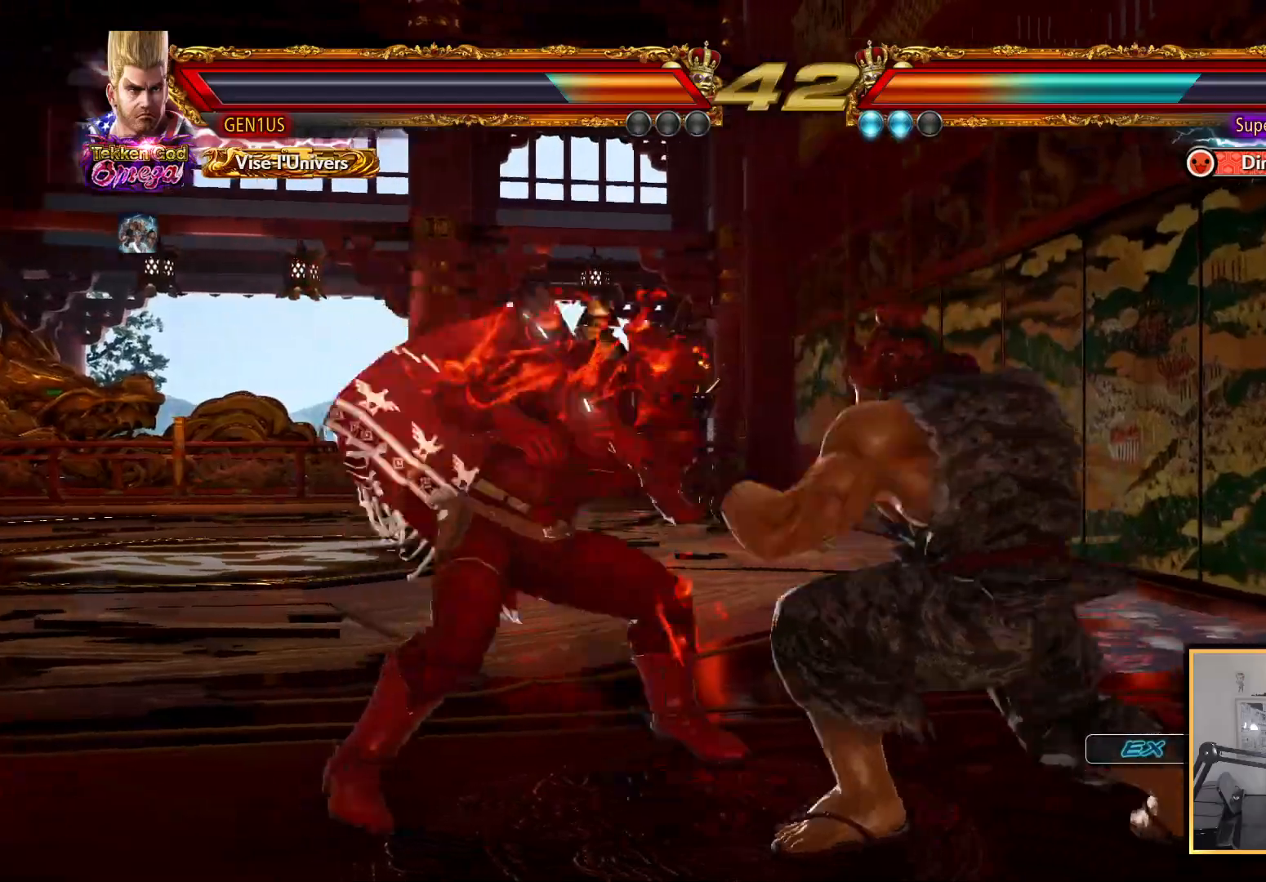
{"buttons": ["TRIANGLE"], "left_stick": "center", "right_stick": "center", "events": [[83, "DPAD_LEFT", "up"], [133, "DPAD_LEFT", "down"], [233, "DPAD_LEFT", "up"], [283, "DPAD_DOWN", "down"], [317, "DPAD_LEFT", "down"], [350, "DPAD_DOWN", "up"], [383, "DPAD_DOWN", "down"], [450, "DPAD_LEFT", "up"], [483, "DPAD_DOWN", "up"], [500, "TRIANGLE", "down"]]}
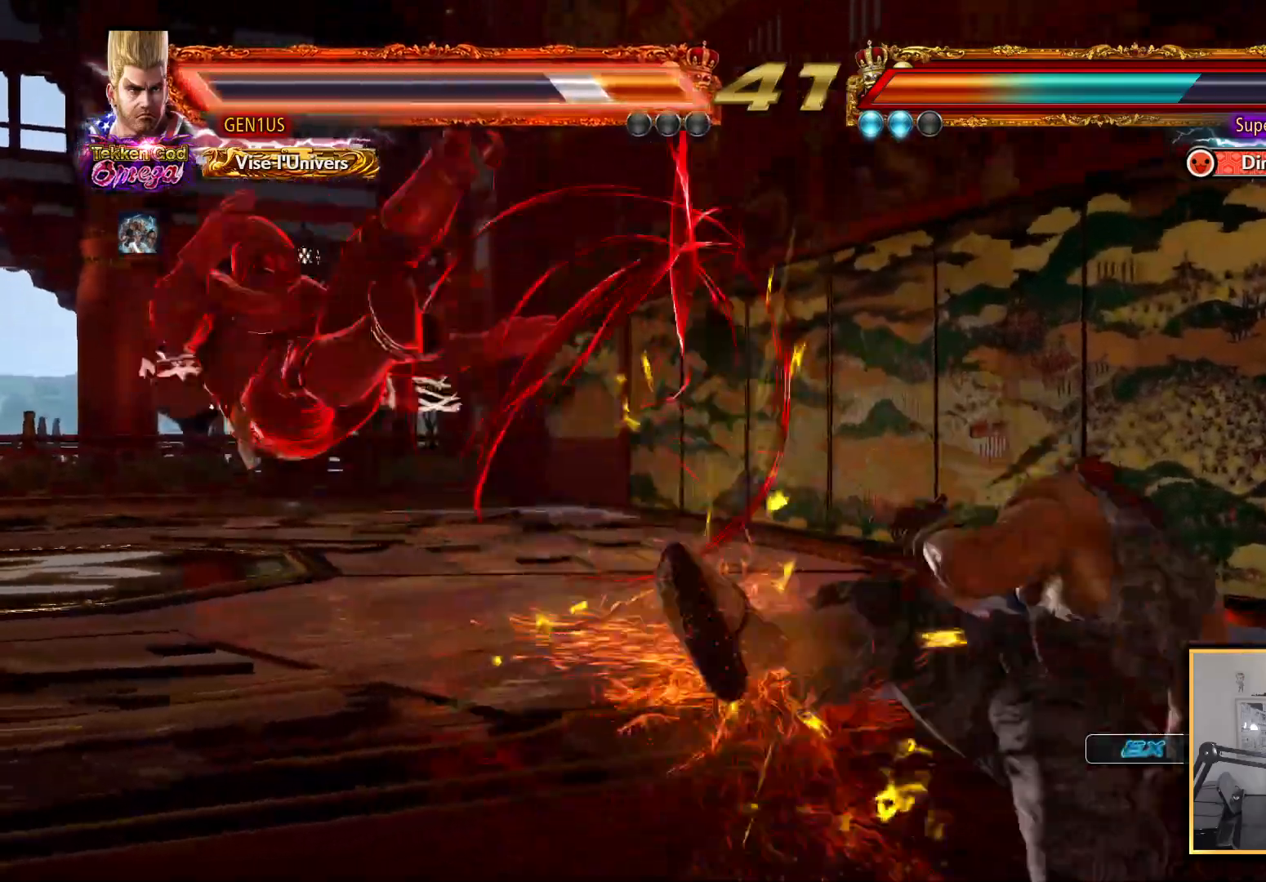
{"buttons": ["DPAD_UP"], "left_stick": "center", "right_stick": "center", "events": [[133, "TRIANGLE", "up"], [300, "DPAD_UP", "down"]]}
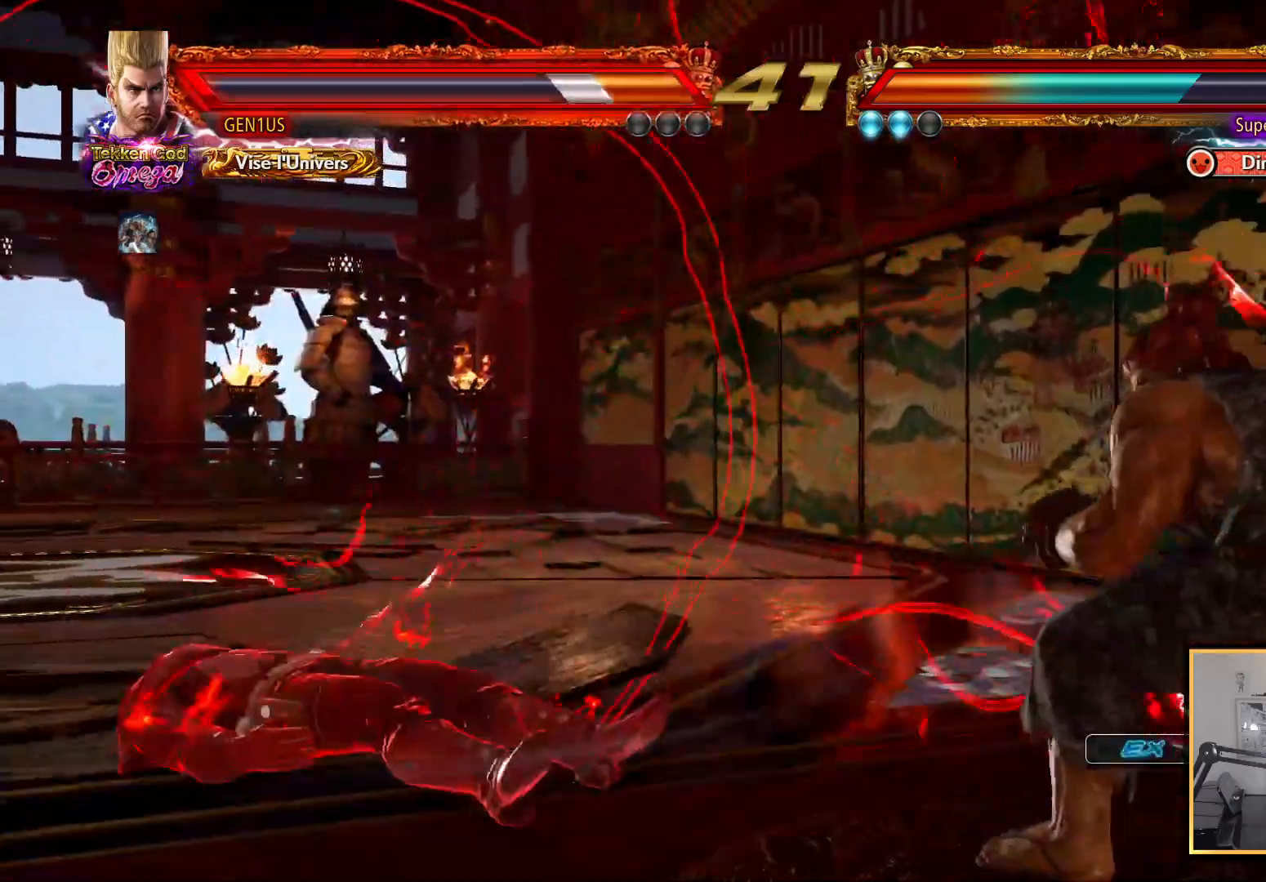
{"buttons": [], "left_stick": "center", "right_stick": "center", "events": [[33, "CIRCLE", "down"], [100, "CIRCLE", "up"], [150, "CIRCLE", "down"], [217, "DPAD_UP", "up"], [383, "CIRCLE", "up"]]}
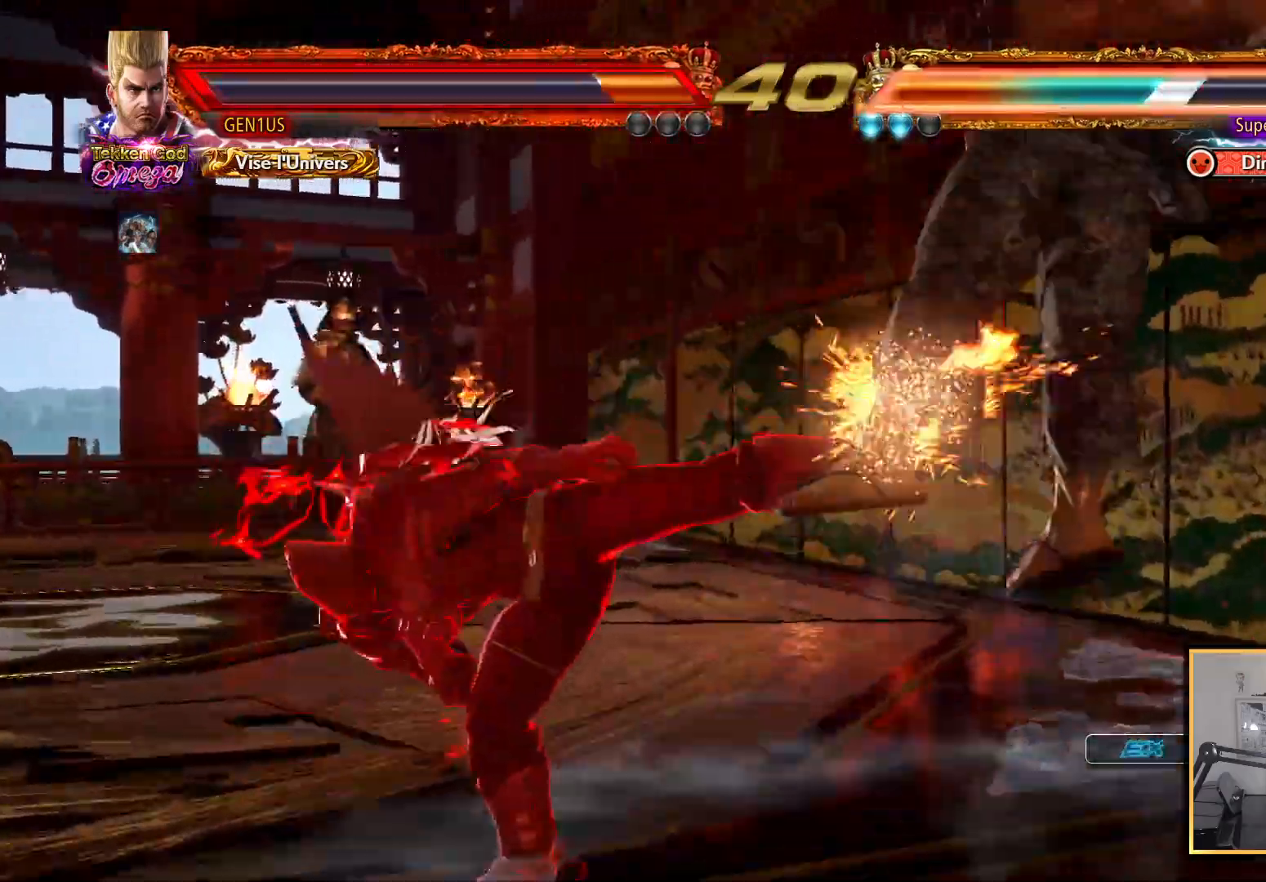
{"buttons": [], "left_stick": "center", "right_stick": "center", "events": [[300, "DPAD_RIGHT", "down"], [367, "DPAD_RIGHT", "up"], [433, "DPAD_RIGHT", "down"], [500, "DPAD_RIGHT", "up"]]}
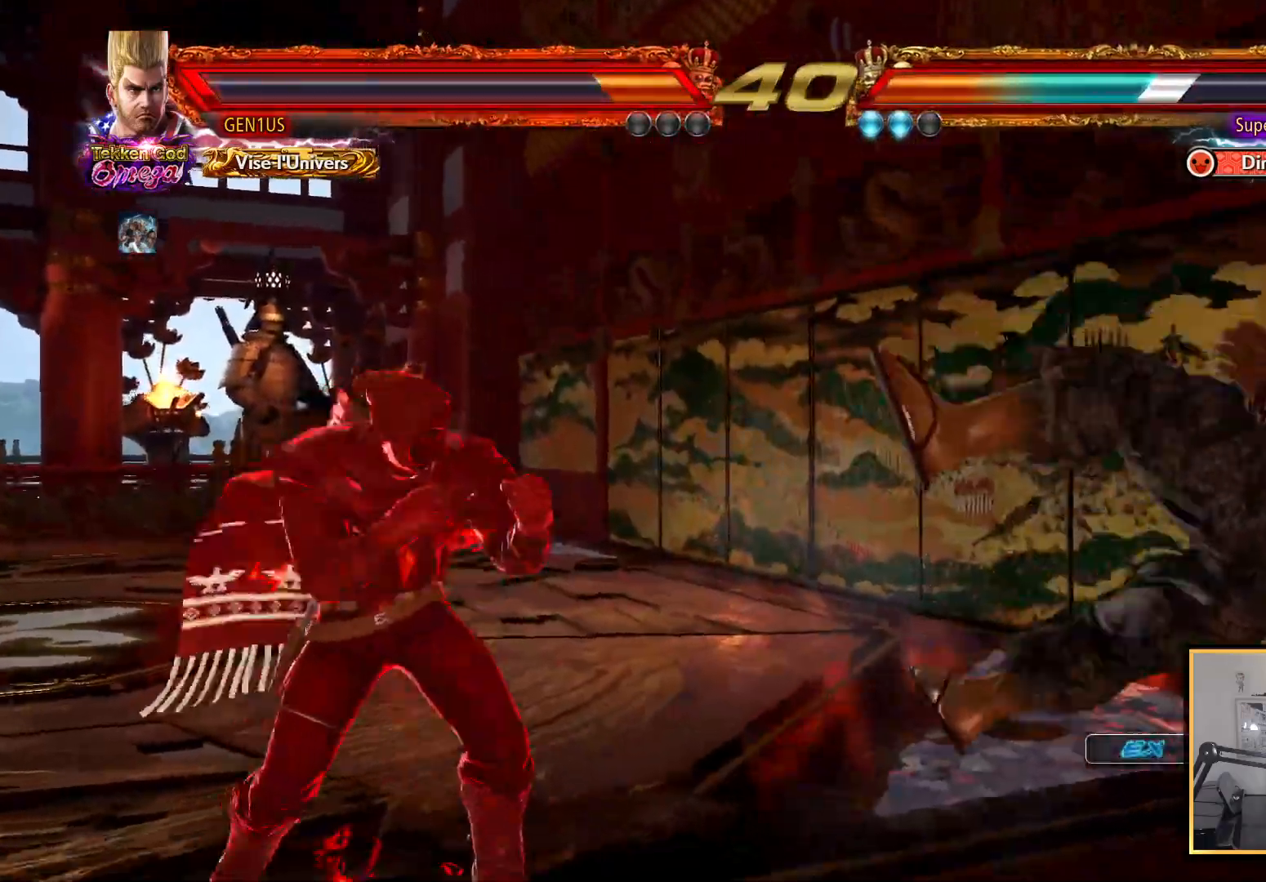
{"buttons": ["CIRCLE", "DPAD_DOWN", "DPAD_RIGHT"], "left_stick": "center", "right_stick": "center", "events": [[67, "DPAD_RIGHT", "down"], [133, "DPAD_RIGHT", "up"], [183, "DPAD_RIGHT", "down"], [267, "DPAD_RIGHT", "up"], [317, "DPAD_RIGHT", "down"], [383, "DPAD_RIGHT", "up"], [417, "DPAD_DOWN", "down"], [450, "CIRCLE", "down"], [483, "DPAD_RIGHT", "down"]]}
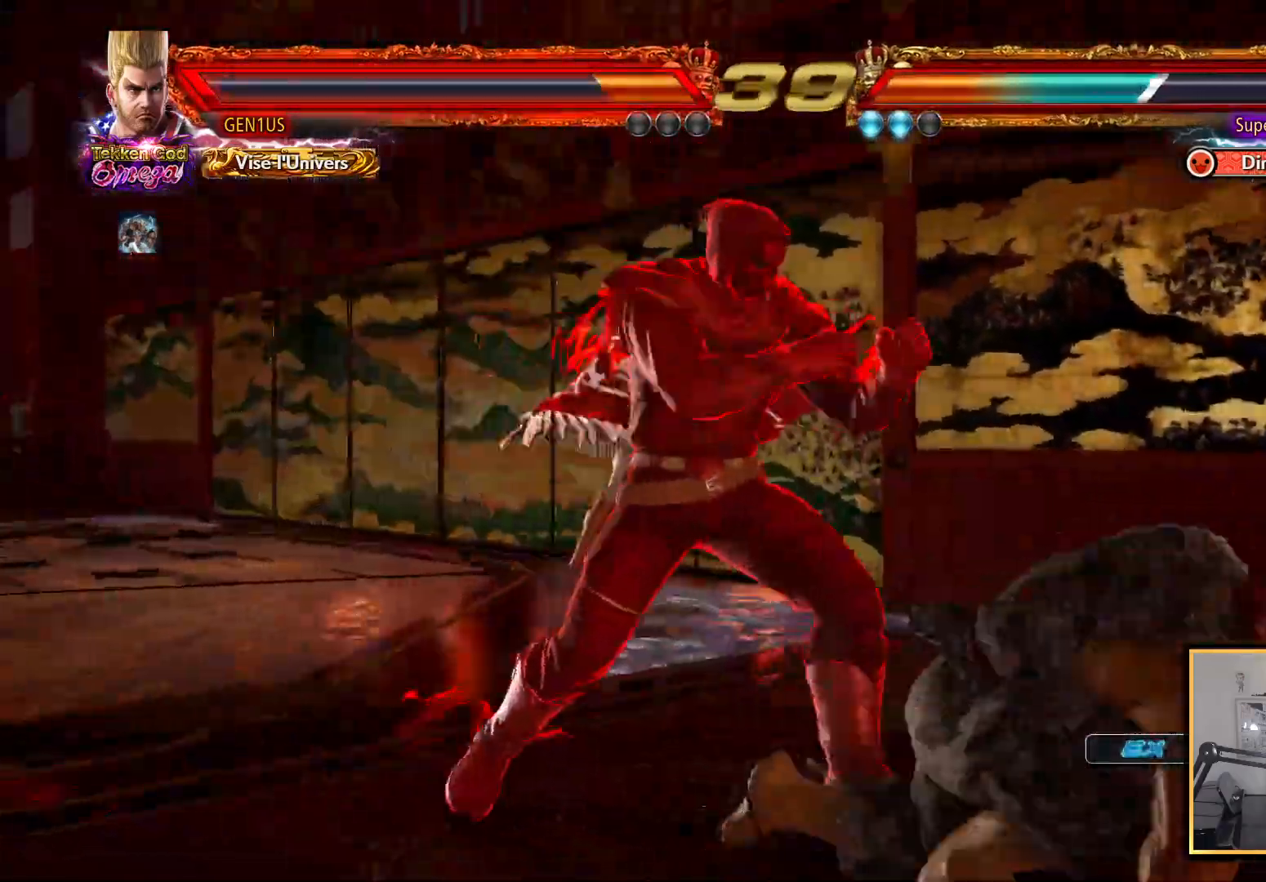
{"buttons": ["DPAD_RIGHT"], "left_stick": "center", "right_stick": "center", "events": [[17, "DPAD_DOWN", "up"], [33, "CIRCLE", "up"], [33, "DPAD_RIGHT", "up"], [50, "DPAD_RIGHT", "down"], [133, "TRIANGLE", "down"], [217, "TRIANGLE", "up"]]}
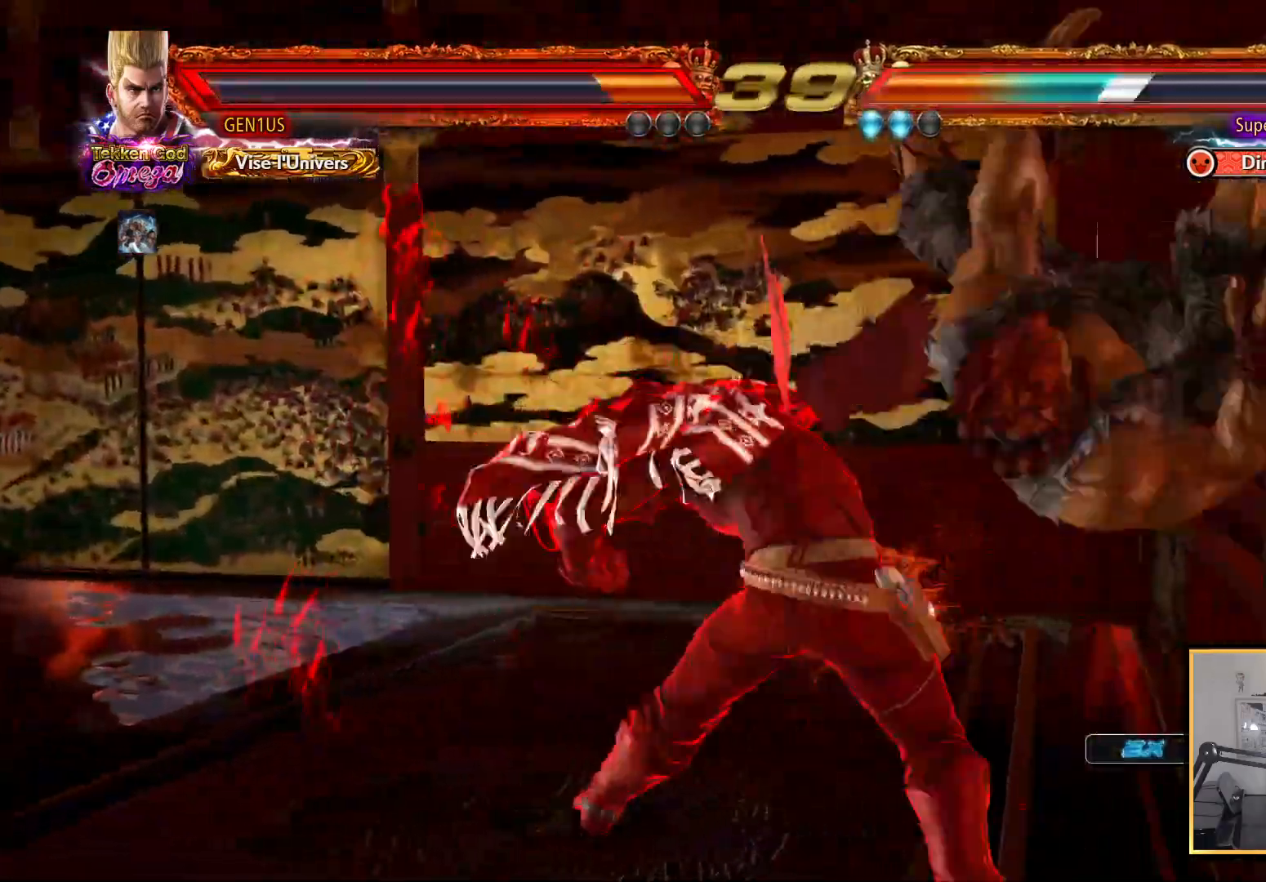
{"buttons": ["SQUARE", "DPAD_RIGHT"], "left_stick": "center", "right_stick": "center", "events": [[33, "R2", "down"], [117, "R2", "up"], [133, "SQUARE", "down"], [217, "DPAD_RIGHT", "up"], [350, "DPAD_RIGHT", "down"]]}
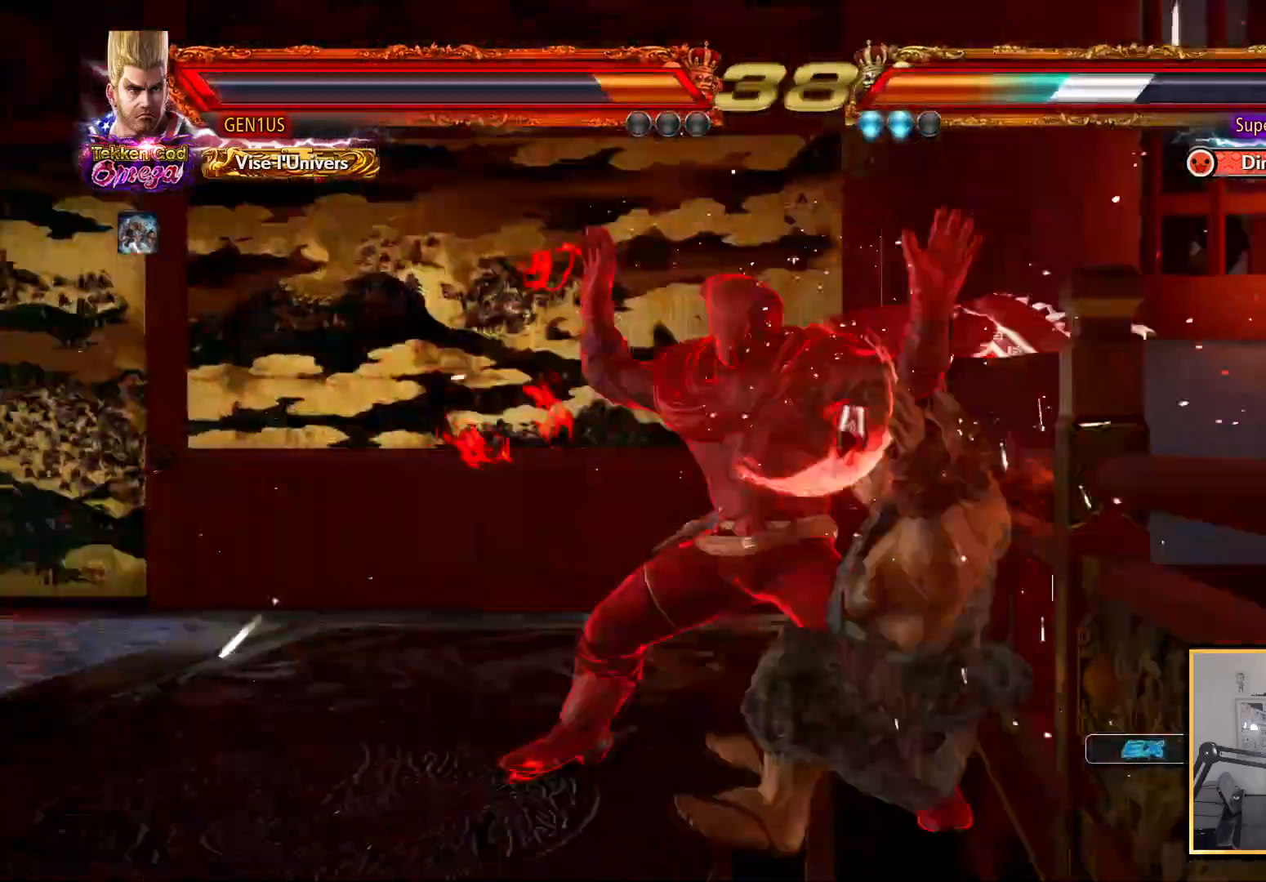
{"buttons": [], "left_stick": "center", "right_stick": "center", "events": [[200, "DPAD_RIGHT", "up"], [383, "SQUARE", "up"]]}
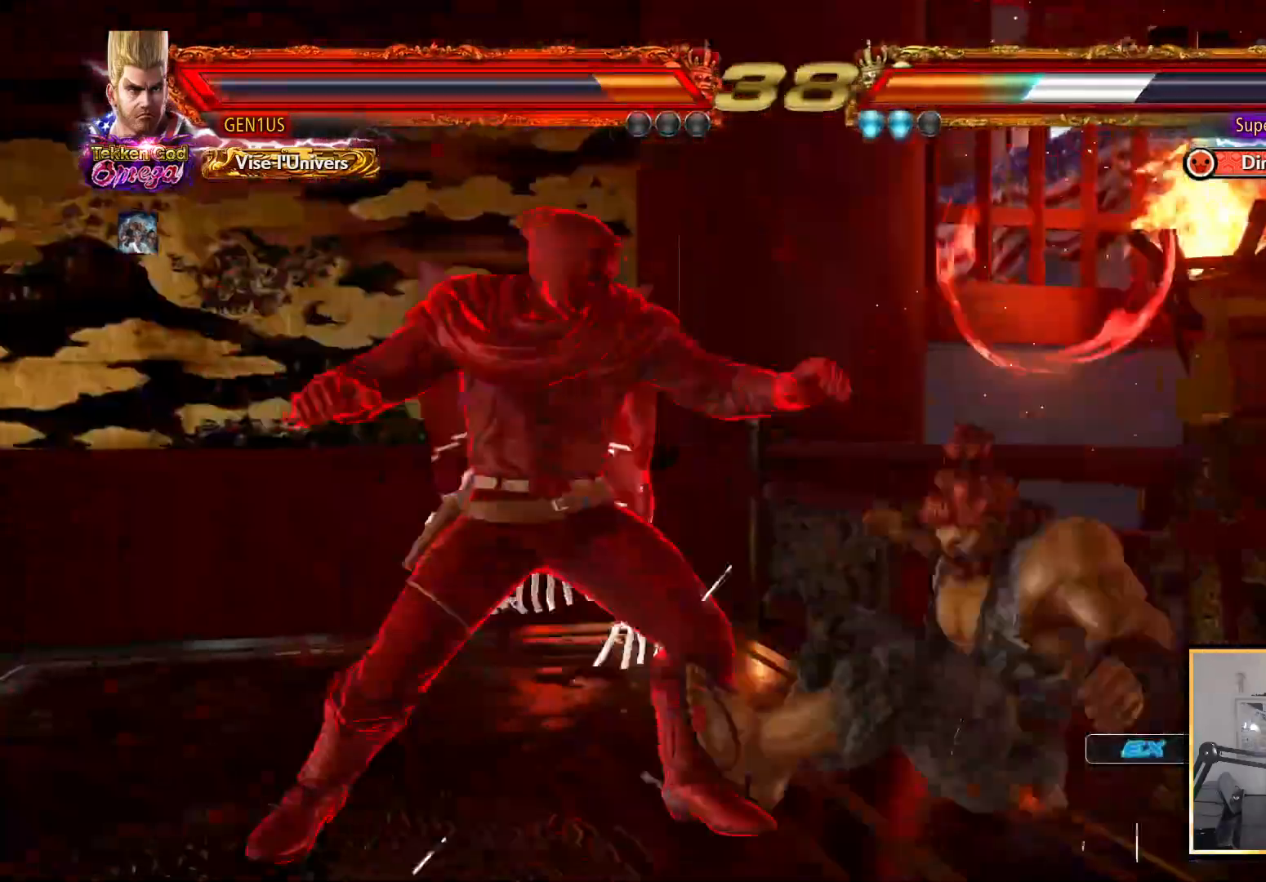
{"buttons": ["DPAD_DOWN"], "left_stick": "center", "right_stick": "center", "events": [[50, "DPAD_DOWN", "down"], [133, "DPAD_DOWN", "up"], [450, "DPAD_DOWN", "down"]]}
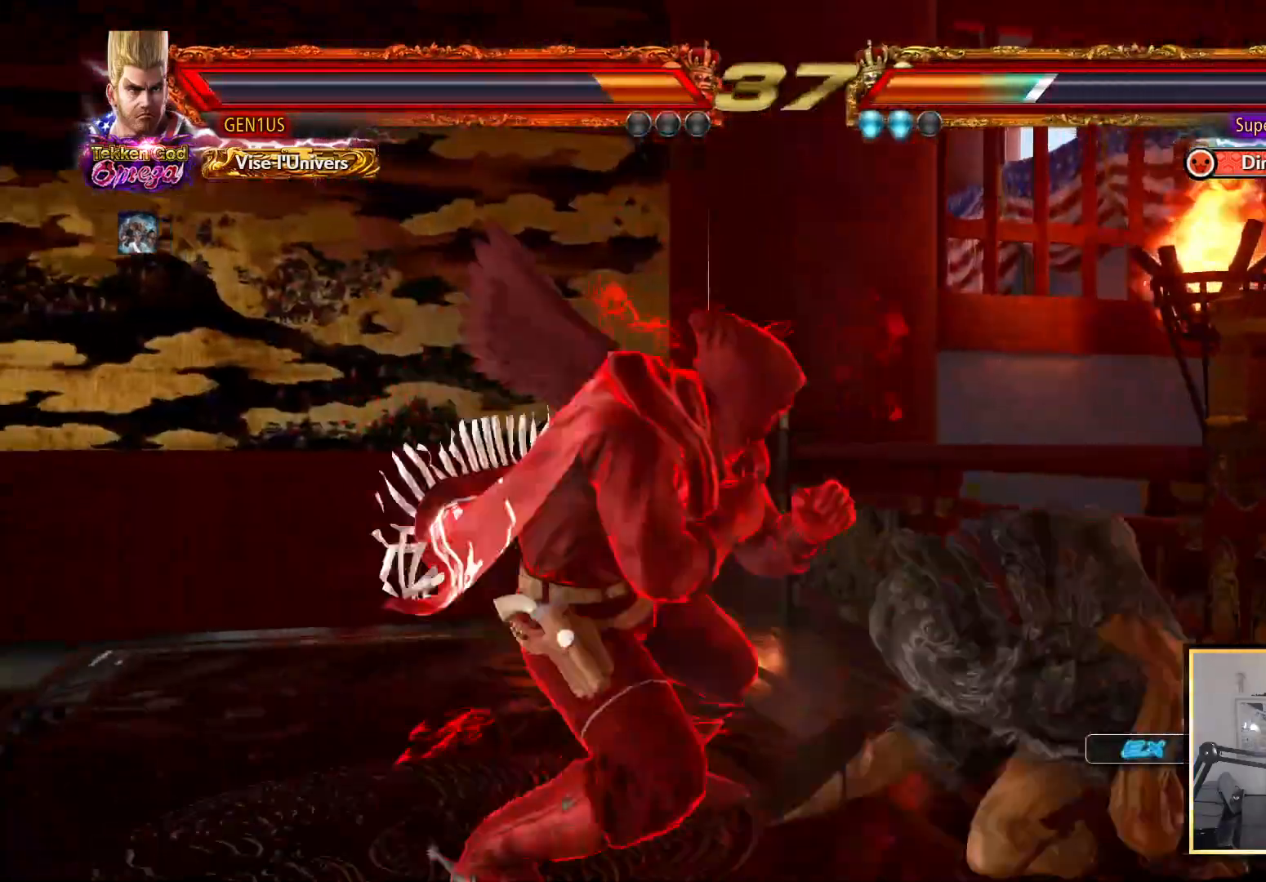
{"buttons": ["DPAD_LEFT"], "left_stick": "center", "right_stick": "center", "events": [[33, "DPAD_DOWN", "up"], [267, "CROSS", "down"], [400, "CROSS", "up"], [483, "DPAD_LEFT", "down"]]}
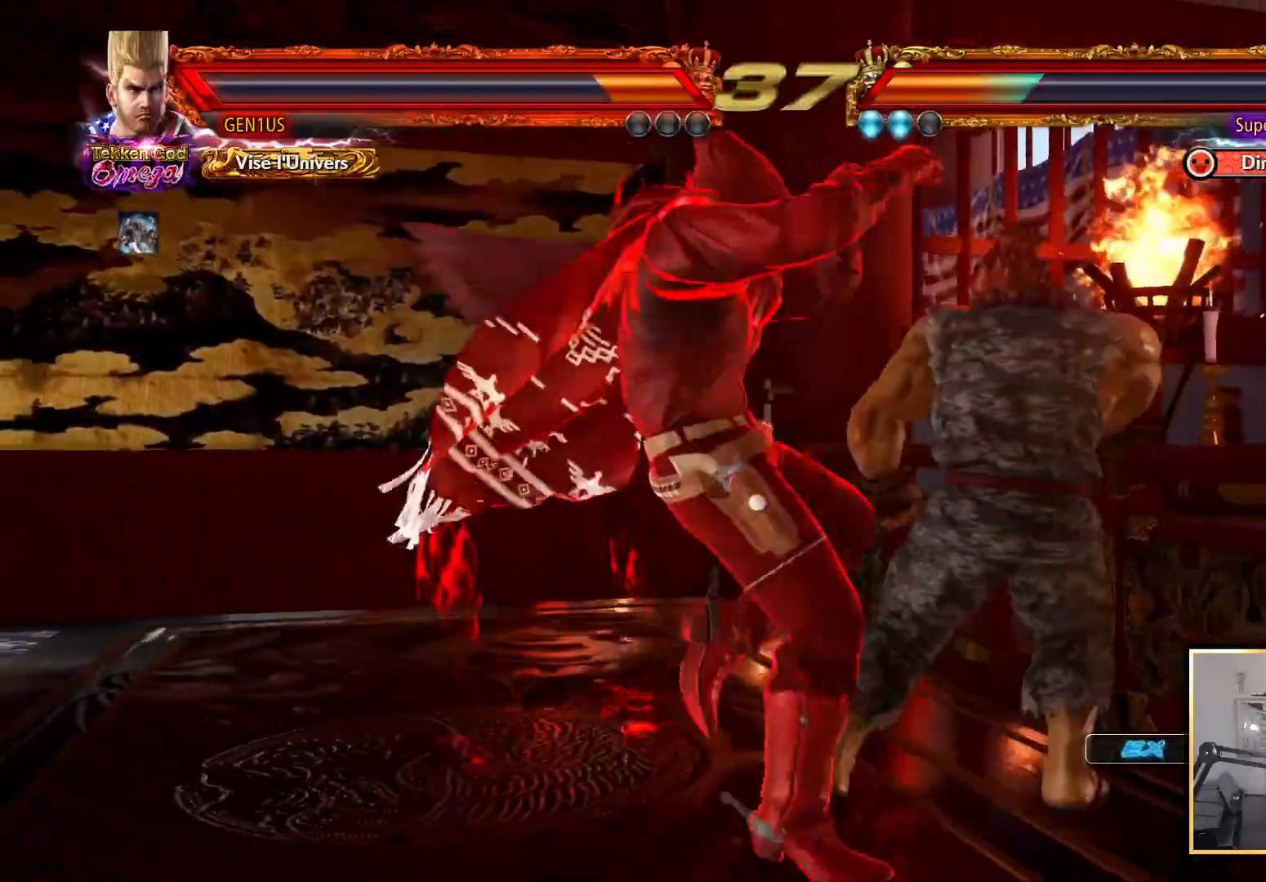
{"buttons": [], "left_stick": "center", "right_stick": "center", "events": [[183, "DPAD_DOWN", "down"], [200, "DPAD_LEFT", "up"], [250, "DPAD_DOWN", "up"]]}
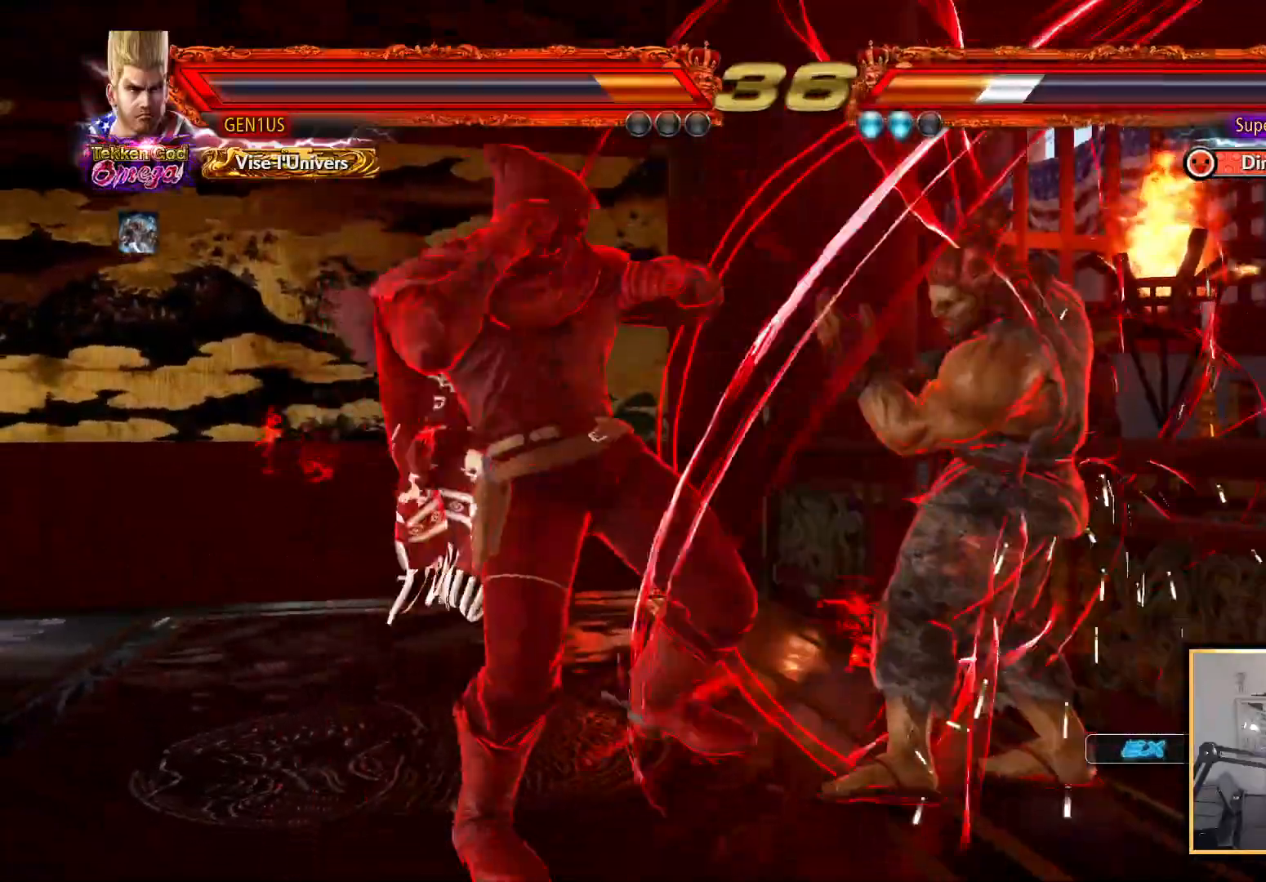
{"buttons": ["DPAD_LEFT"], "left_stick": "center", "right_stick": "center", "events": [[67, "DPAD_RIGHT", "down"], [133, "DPAD_RIGHT", "up"], [167, "DPAD_RIGHT", "down"], [250, "DPAD_RIGHT", "up"], [300, "DPAD_LEFT", "down"], [383, "DPAD_LEFT", "up"], [433, "DPAD_LEFT", "down"]]}